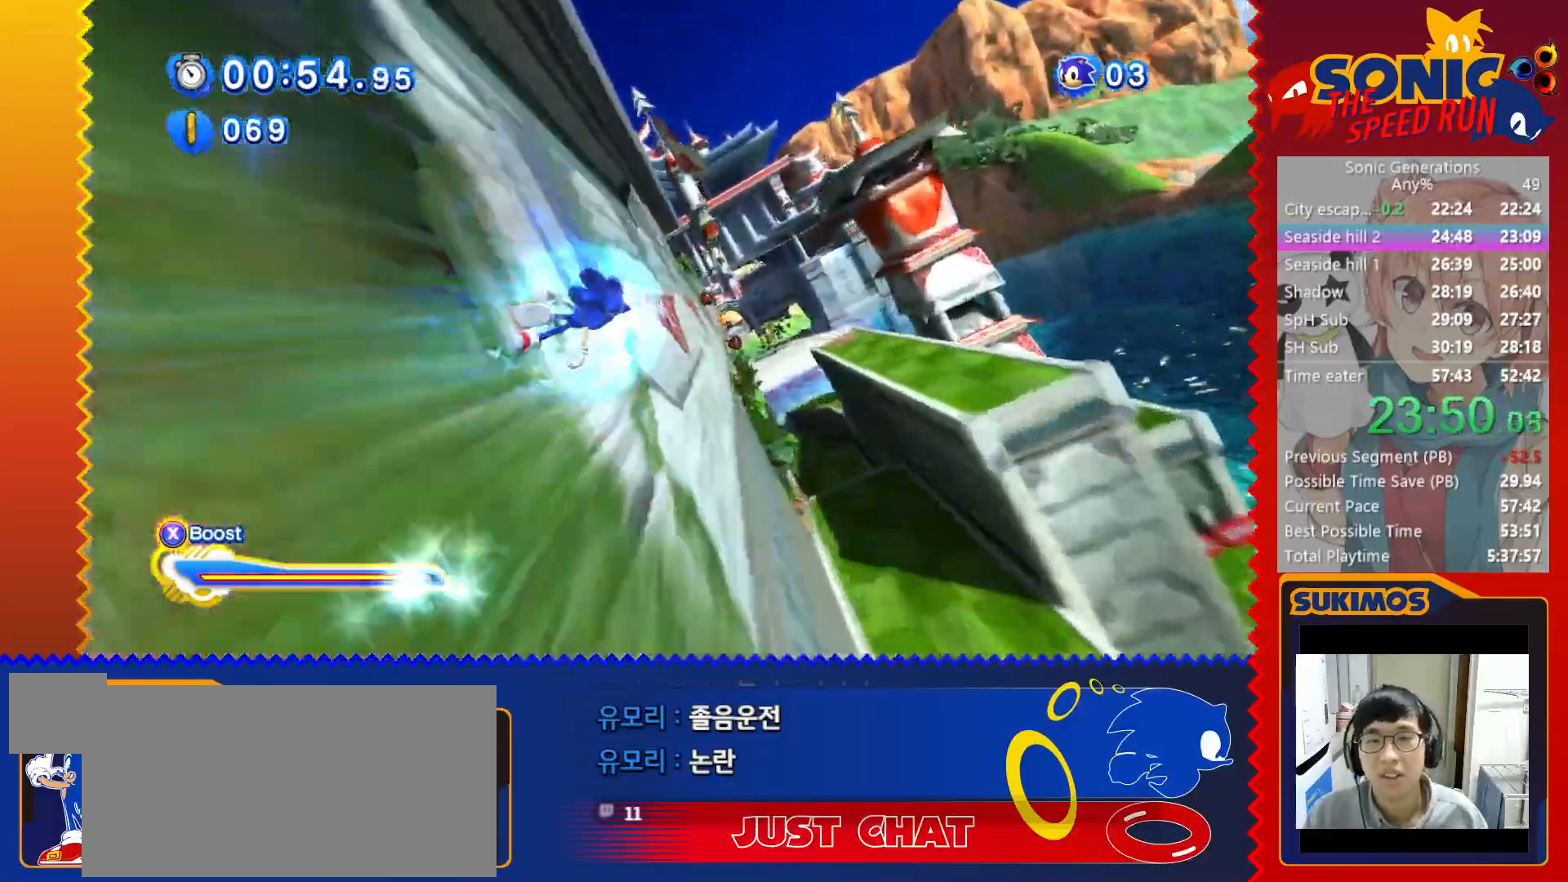
Gameplay with keyboard; each line is a JSON object with the keys held at the frame after it. "events" lists presses ("down") and releases ("up") of "a", "c", "d", "down", "f", "left", "right", "s", "up", "v", "x" and "z" between this image and that frame as [ms after this image, input, new state], when the widget could be followed in between. No other keys are recorded. Mouse input is not recorded.
{"keys": ["up", "x"], "events": [[350, "s", "down"], [433, "s", "up"]]}
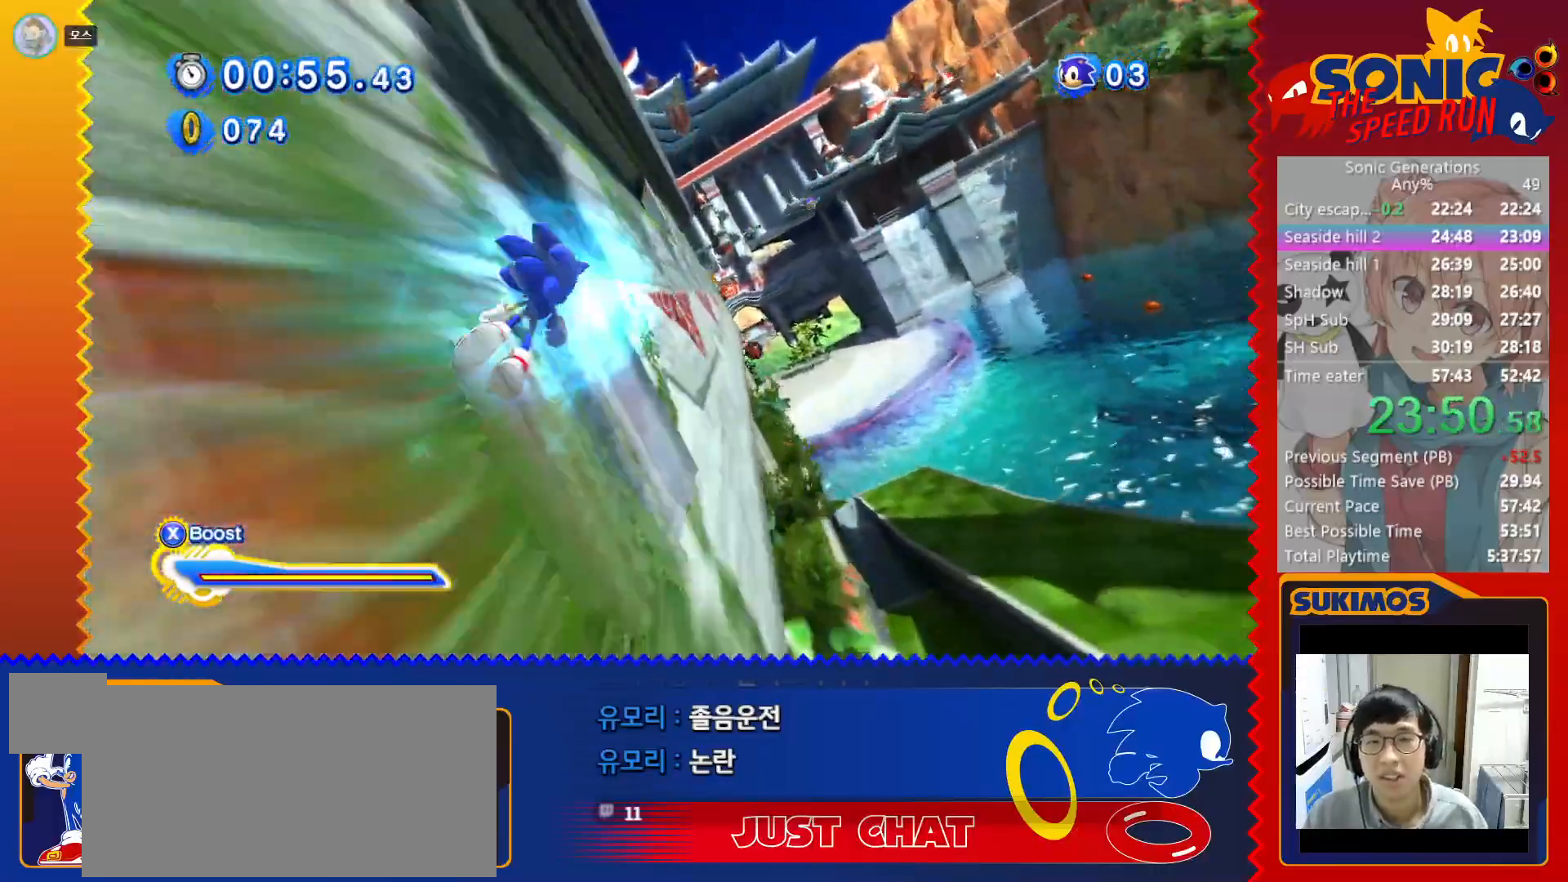
{"keys": ["up", "x"], "events": [[333, "f", "down"], [383, "f", "up"]]}
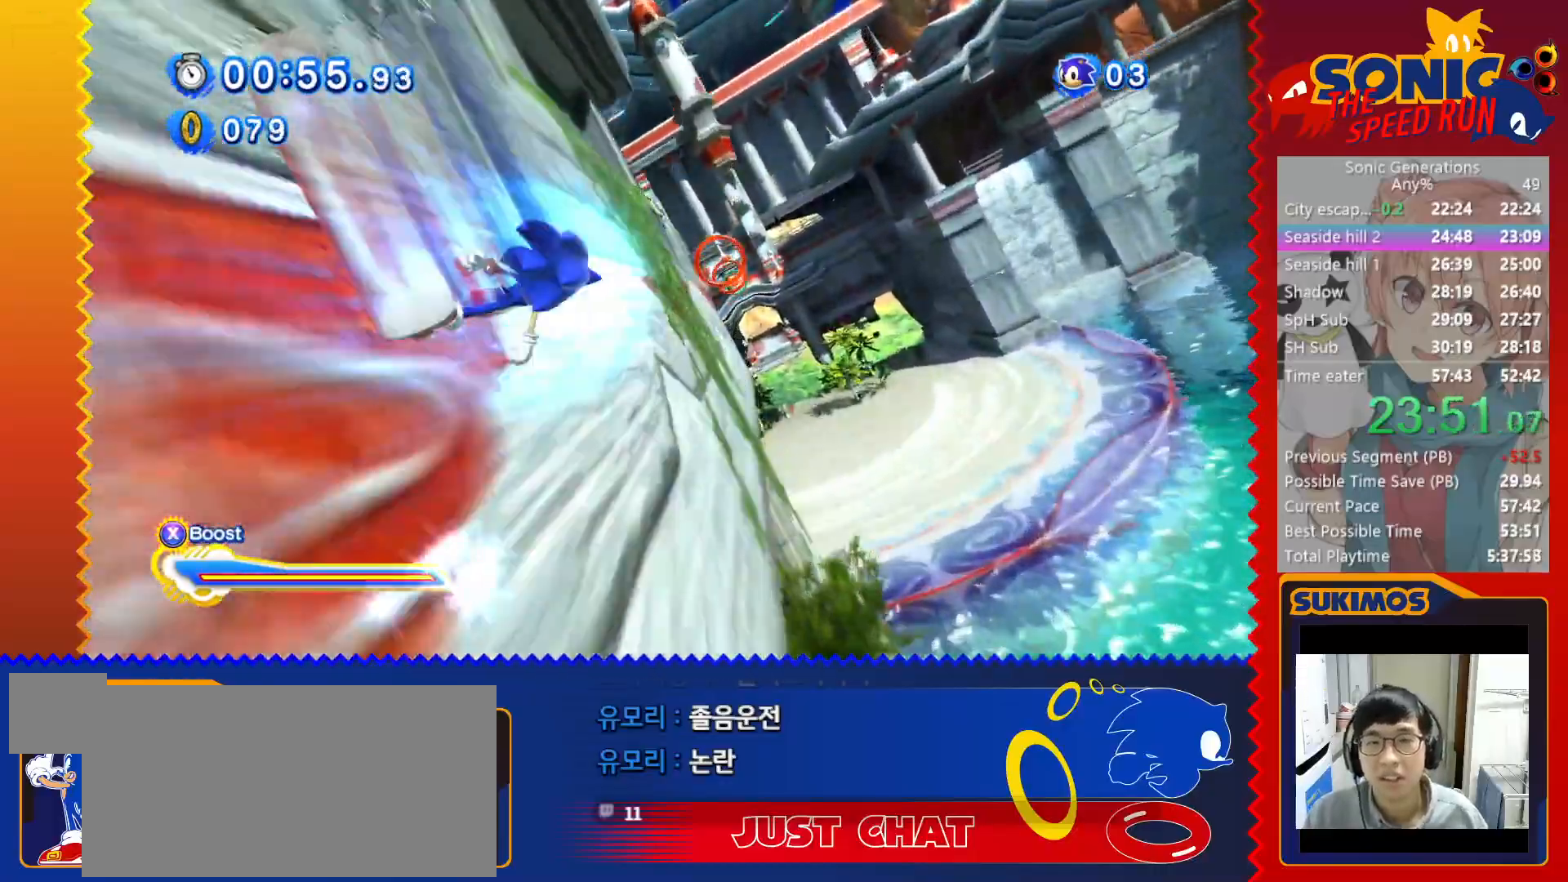
{"keys": ["up", "x"], "events": [[200, "c", "down"], [300, "c", "up"]]}
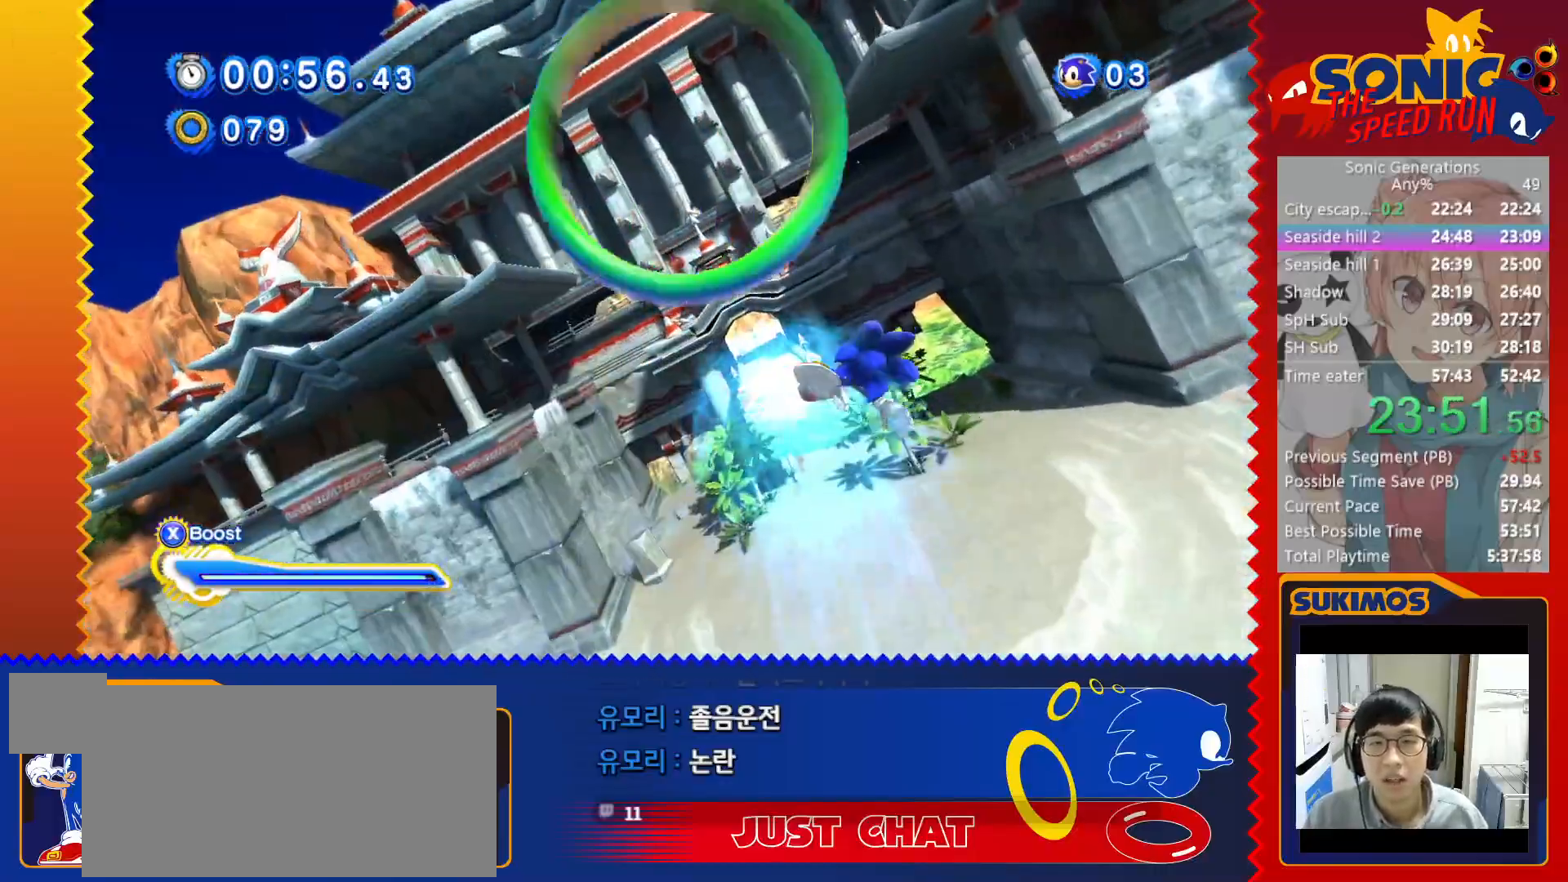
{"keys": ["up"], "events": [[483, "x", "up"]]}
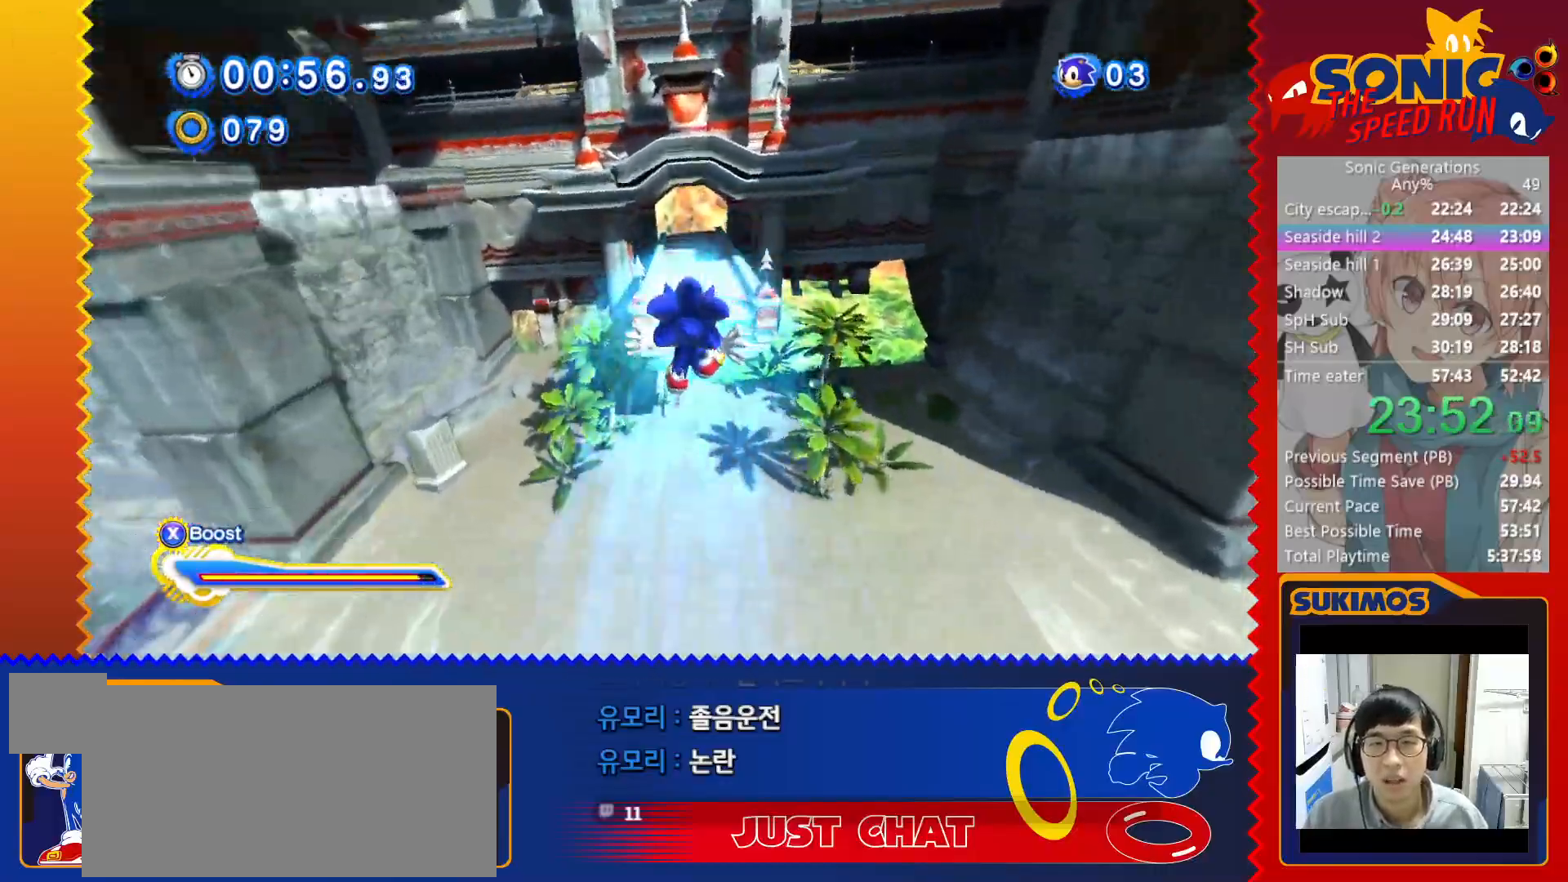
{"keys": ["up", "x"], "events": [[83, "x", "down"], [200, "x", "up"], [500, "x", "down"]]}
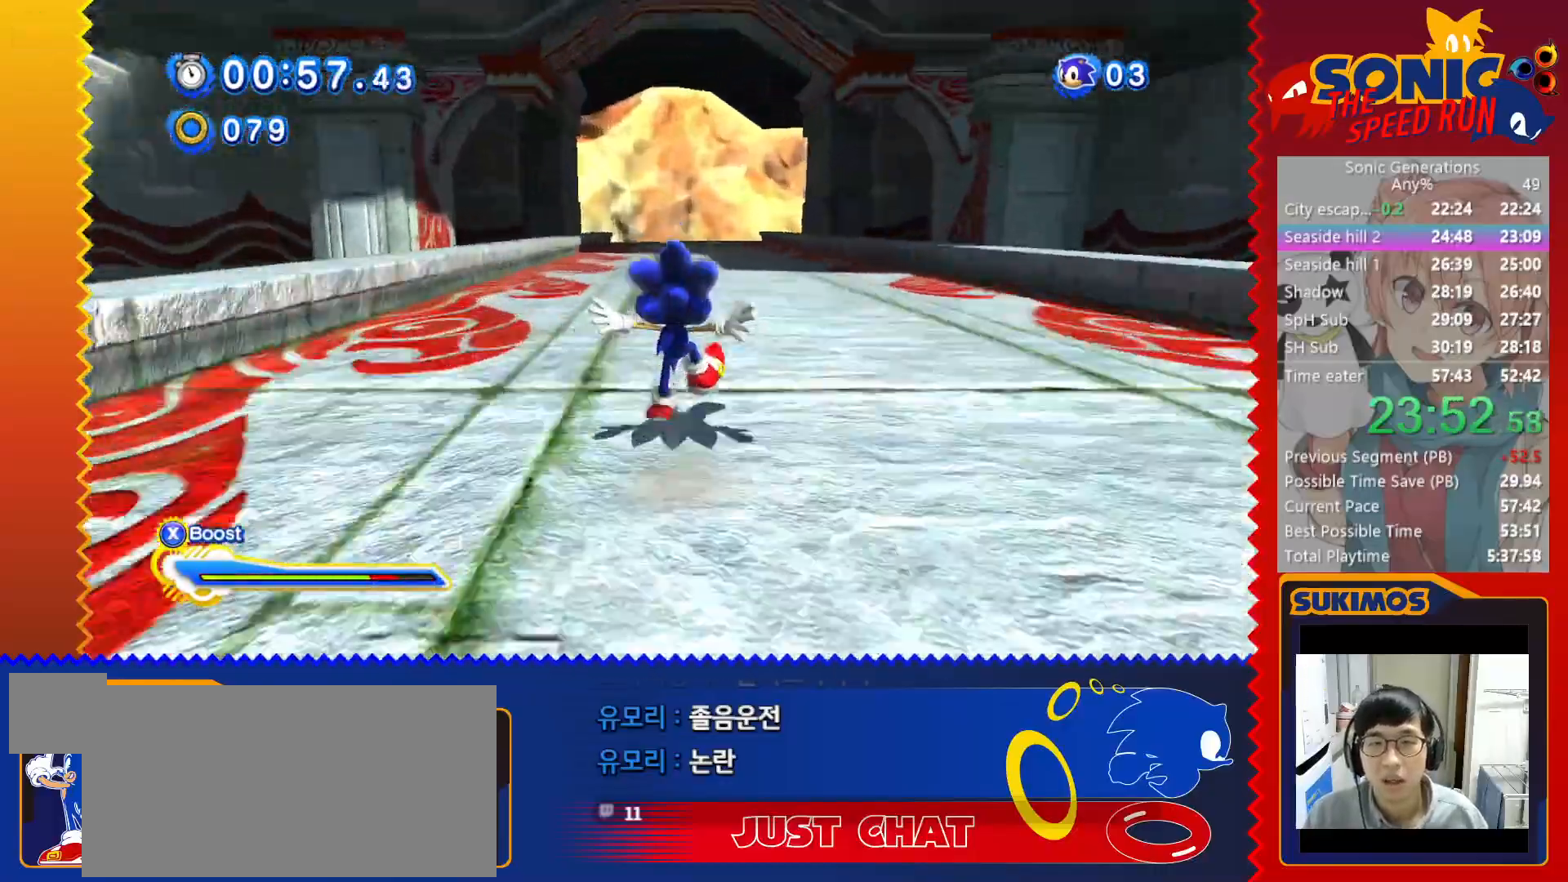
{"keys": ["x"], "events": [[33, "up", "up"]]}
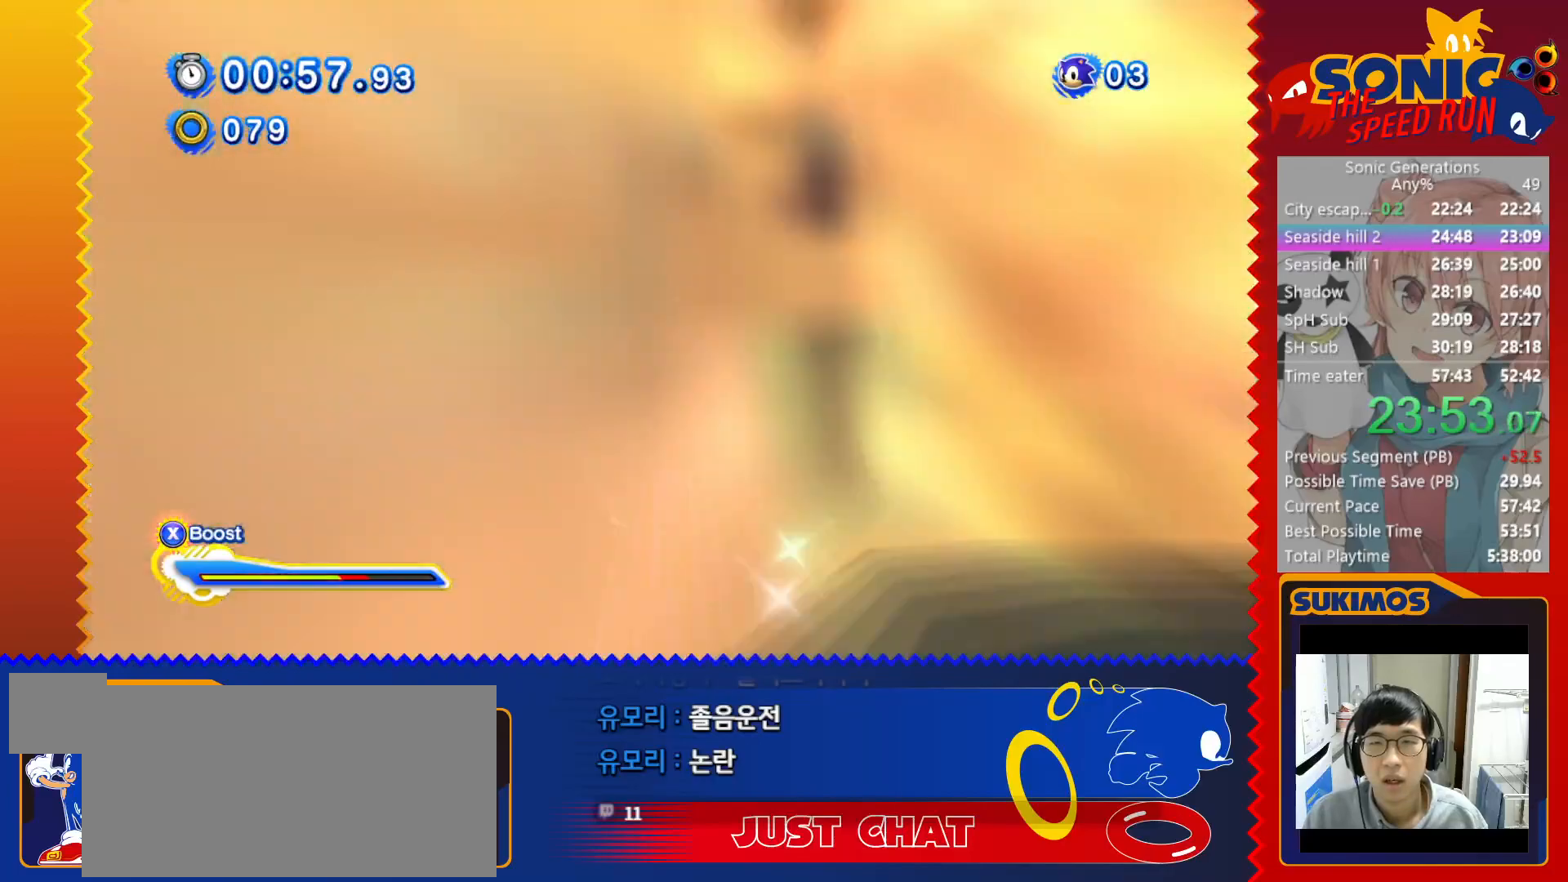
{"keys": ["right", "v"], "events": [[167, "v", "down"], [167, "x", "up"], [250, "right", "down"]]}
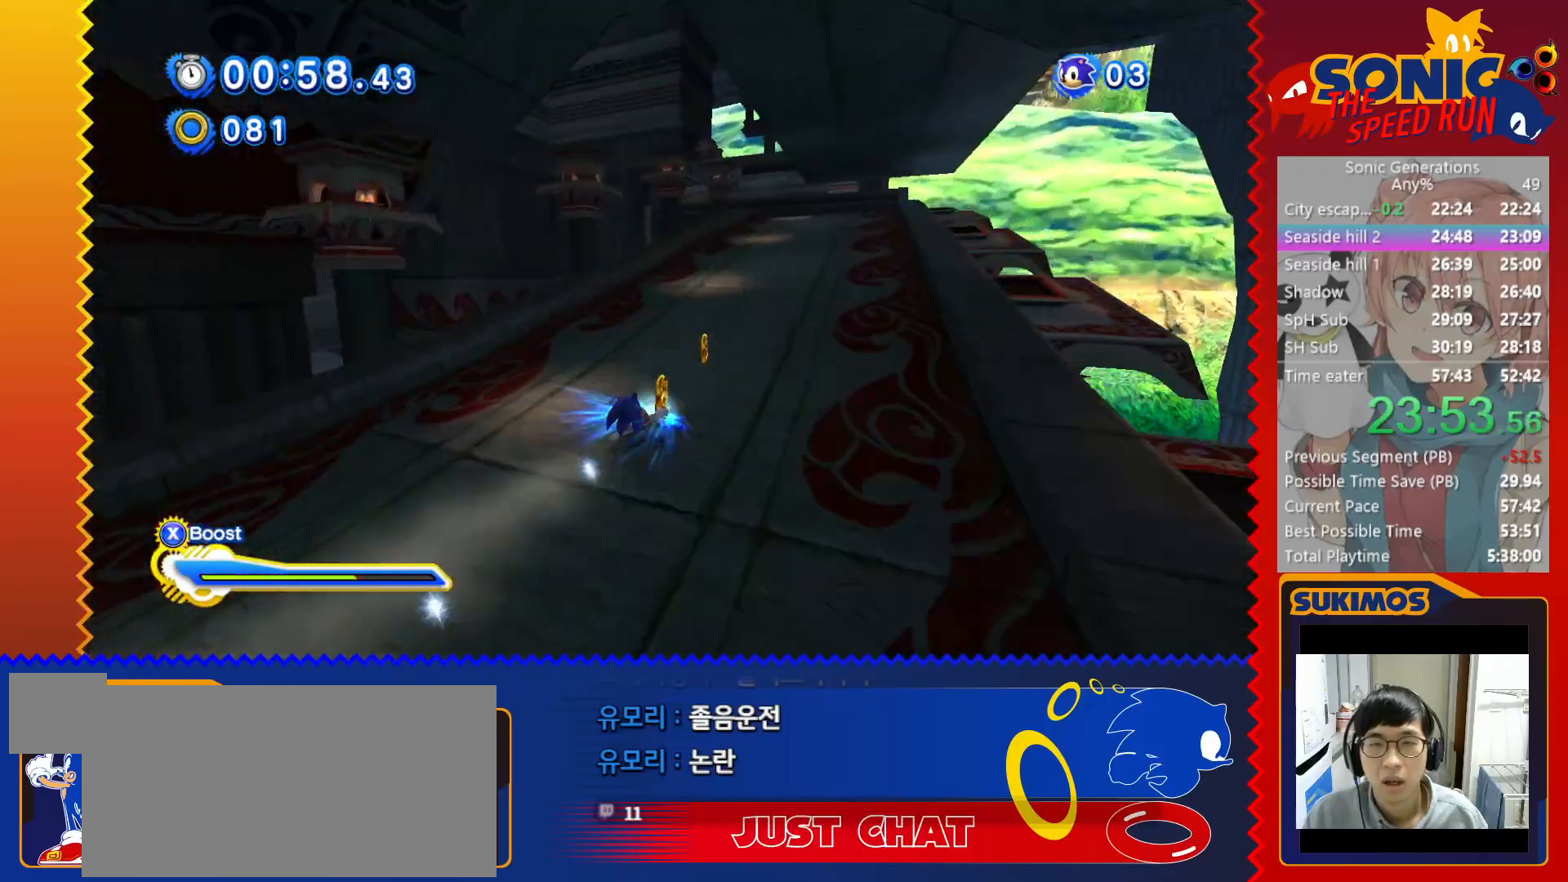
{"keys": ["right", "v"], "events": []}
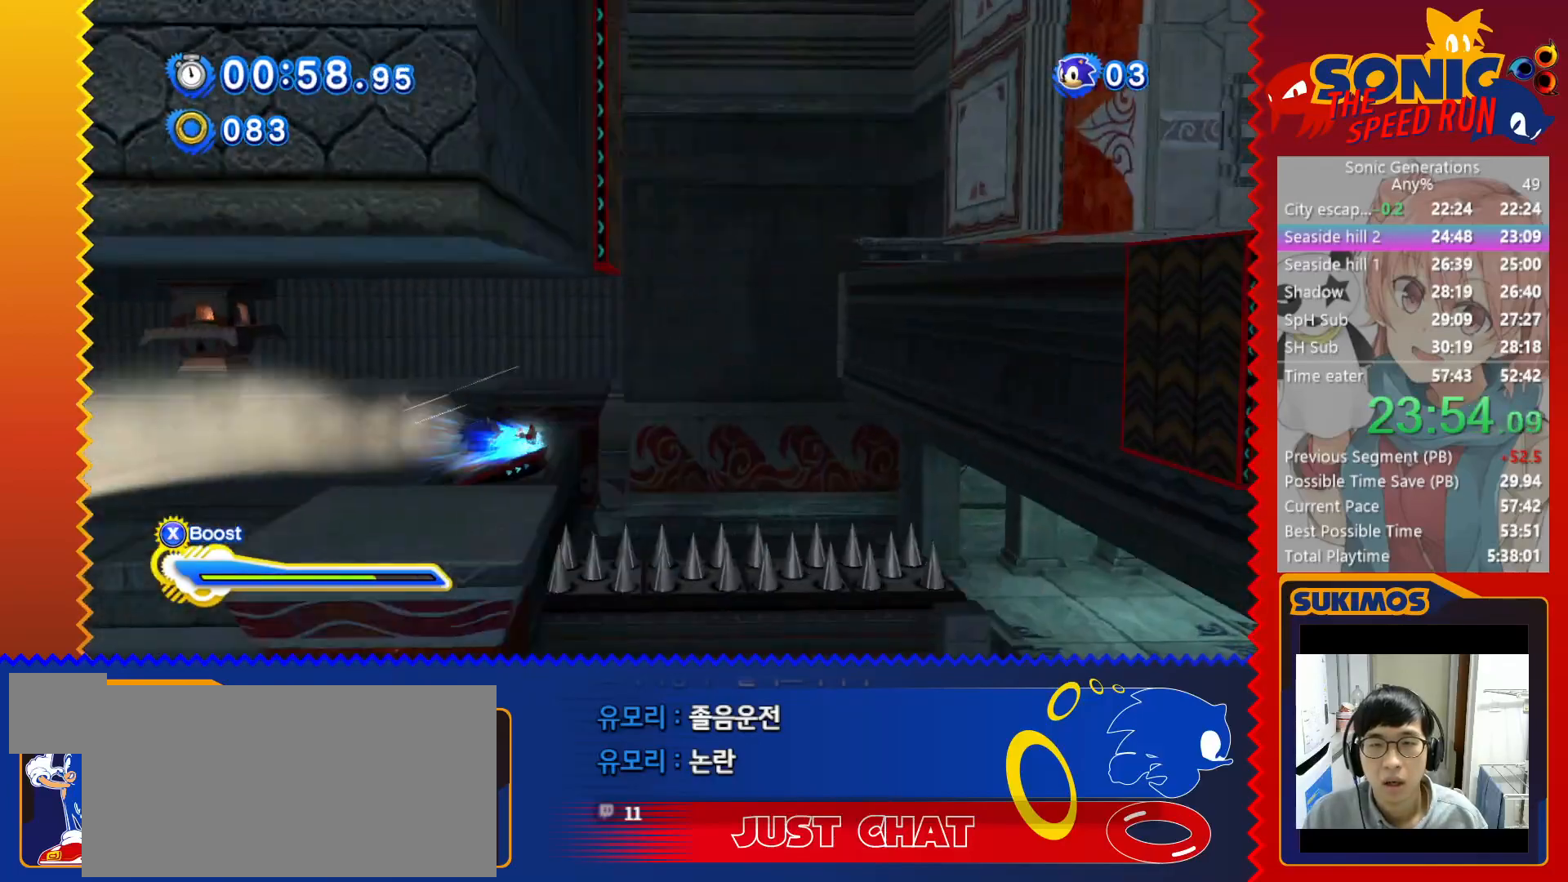
{"keys": ["c", "right"], "events": [[133, "v", "up"], [417, "c", "down"]]}
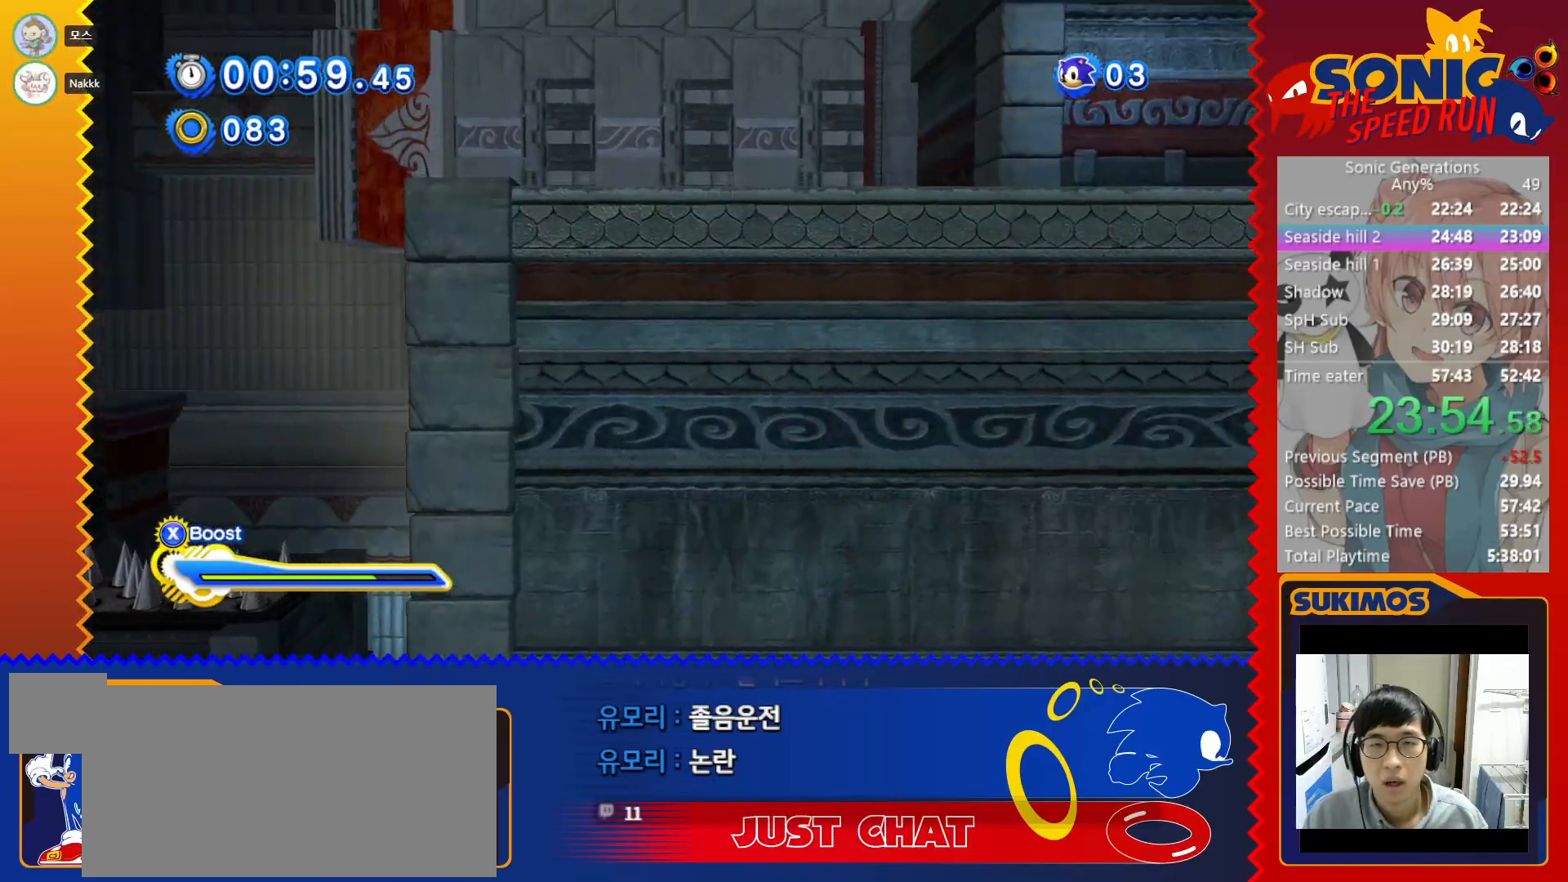
{"keys": [], "events": [[17, "c", "up"], [17, "right", "up"], [417, "c", "down"], [500, "c", "up"]]}
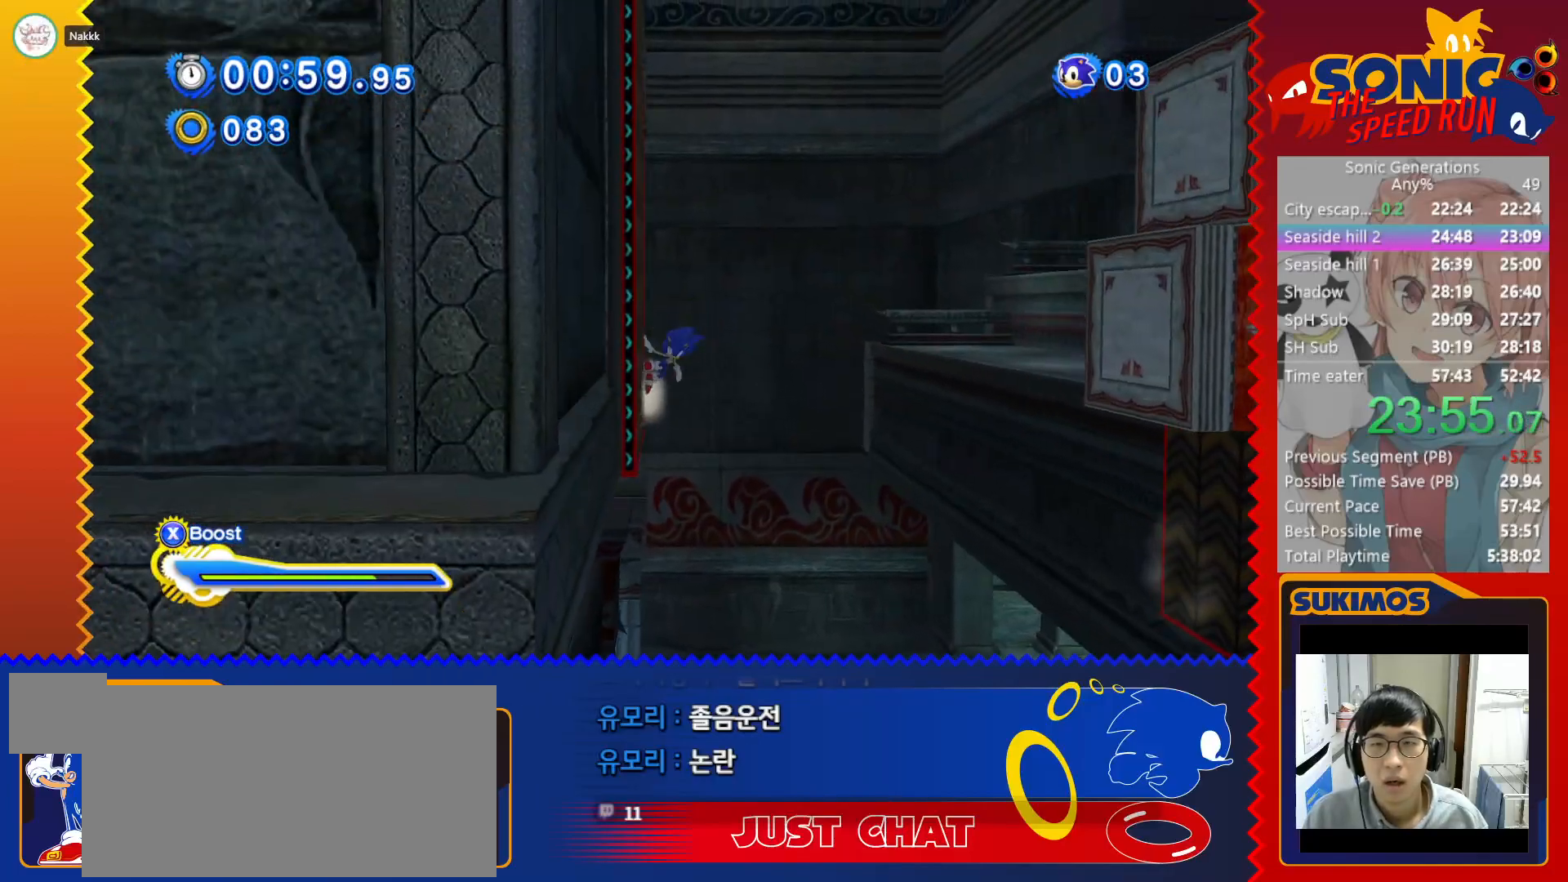
{"keys": [], "events": [[17, "right", "down"], [383, "c", "down"], [450, "c", "up"], [467, "right", "up"]]}
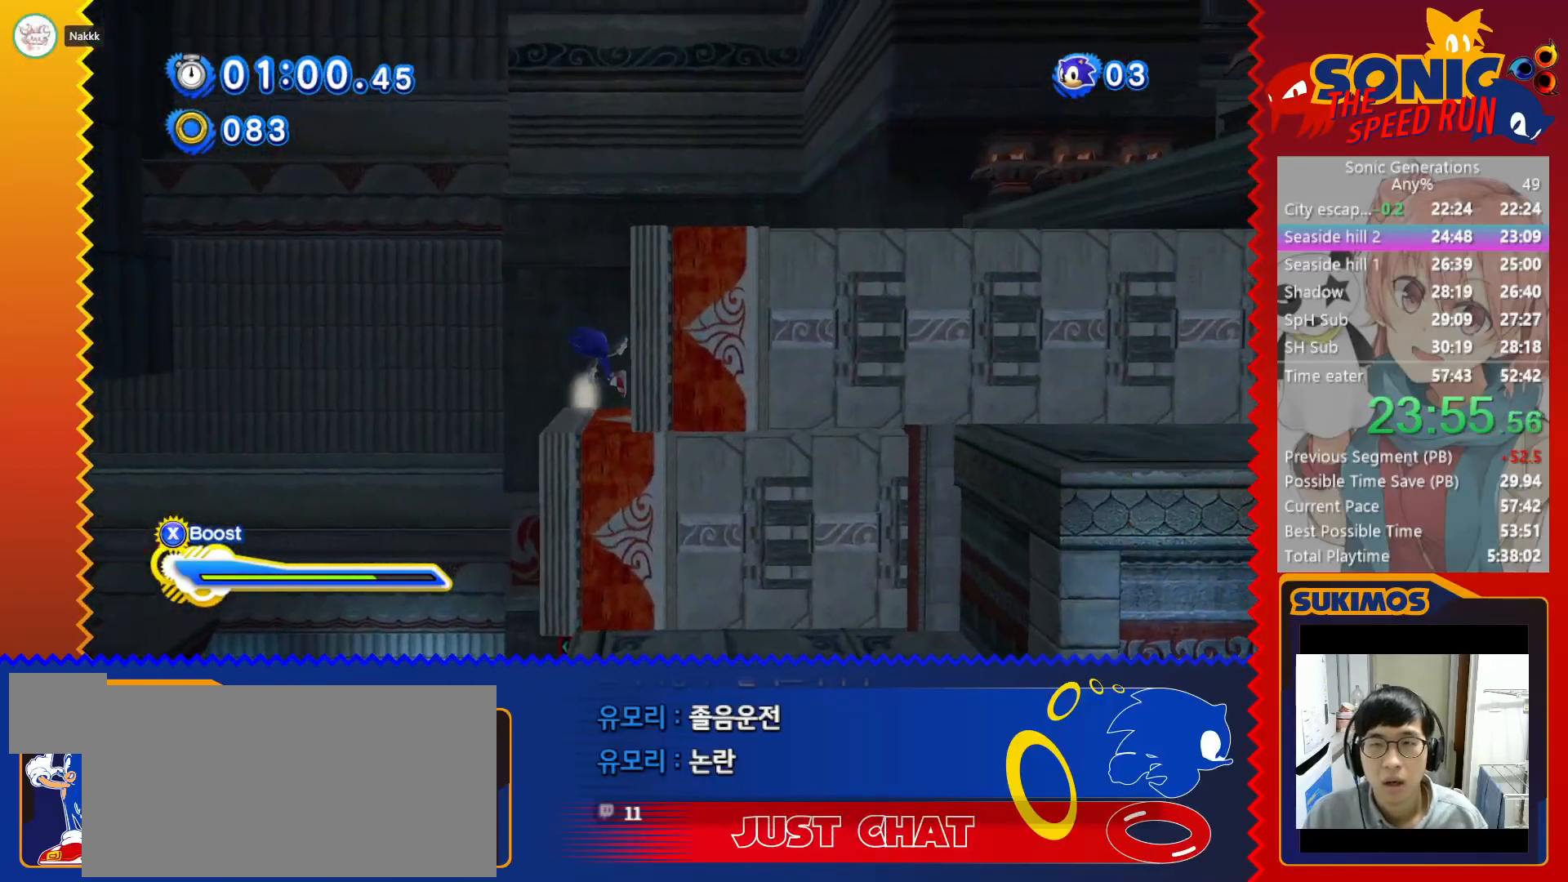
{"keys": [], "events": [[400, "c", "down"], [467, "c", "up"]]}
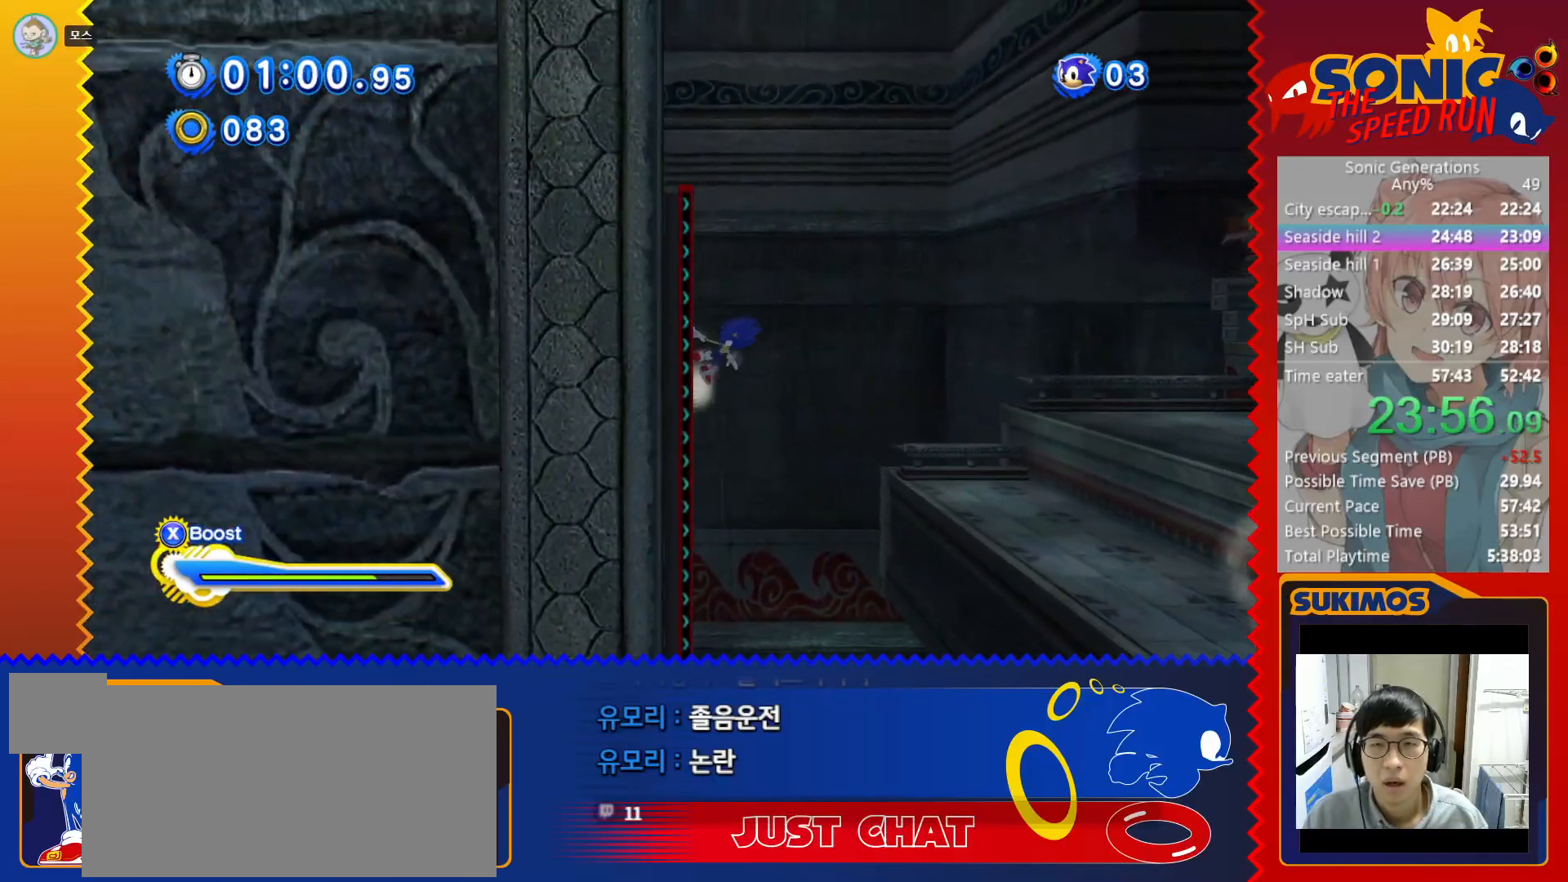
{"keys": ["right", "x"], "events": [[33, "right", "down"], [350, "x", "down"]]}
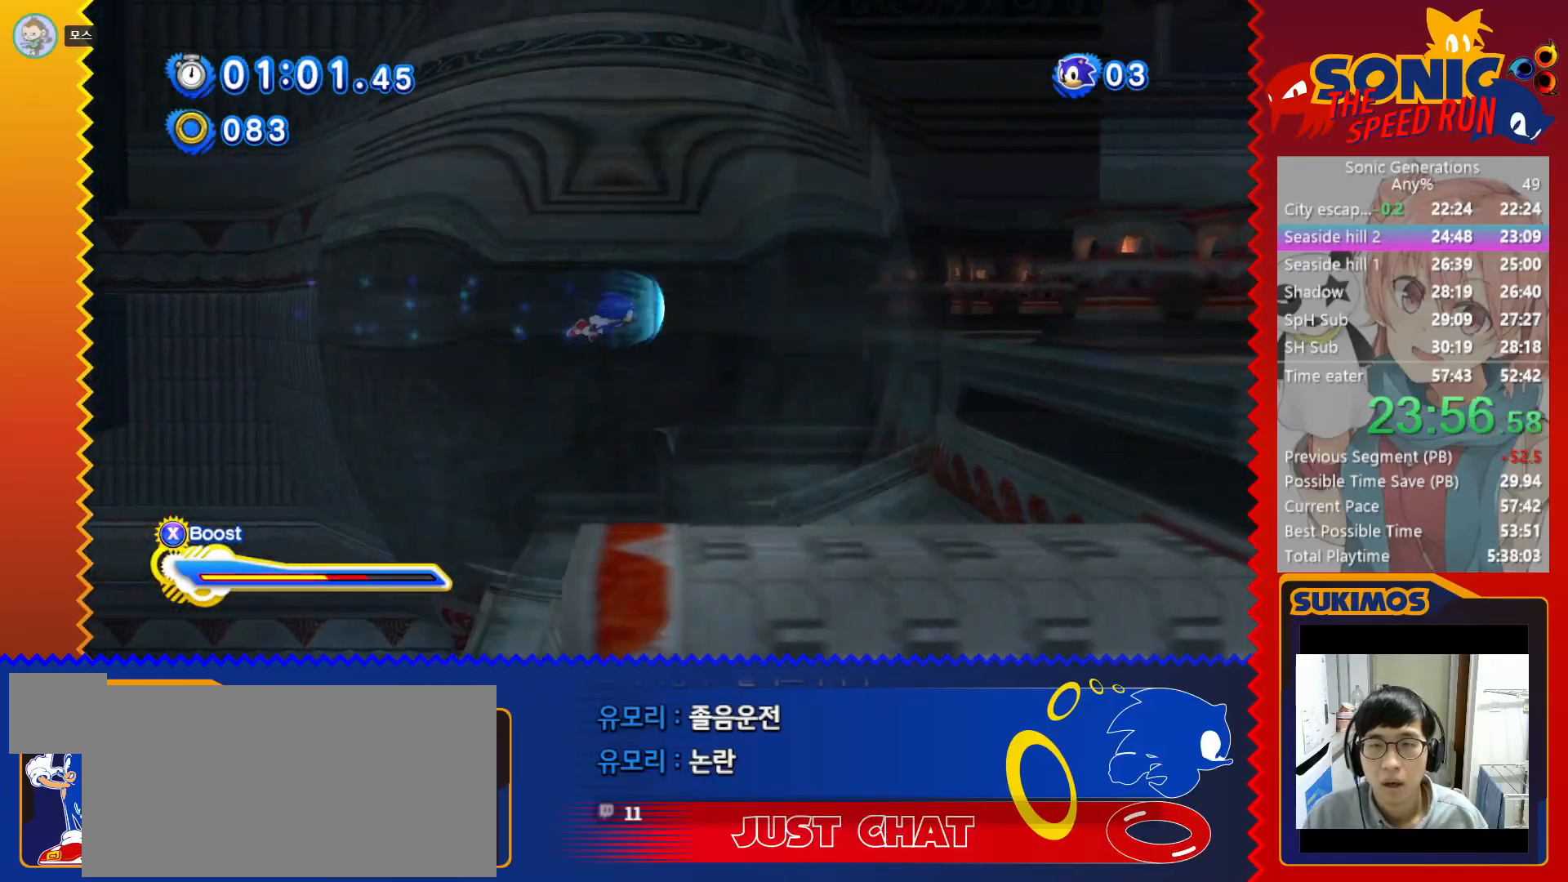
{"keys": ["c", "right"], "events": [[233, "x", "up"], [317, "c", "down"]]}
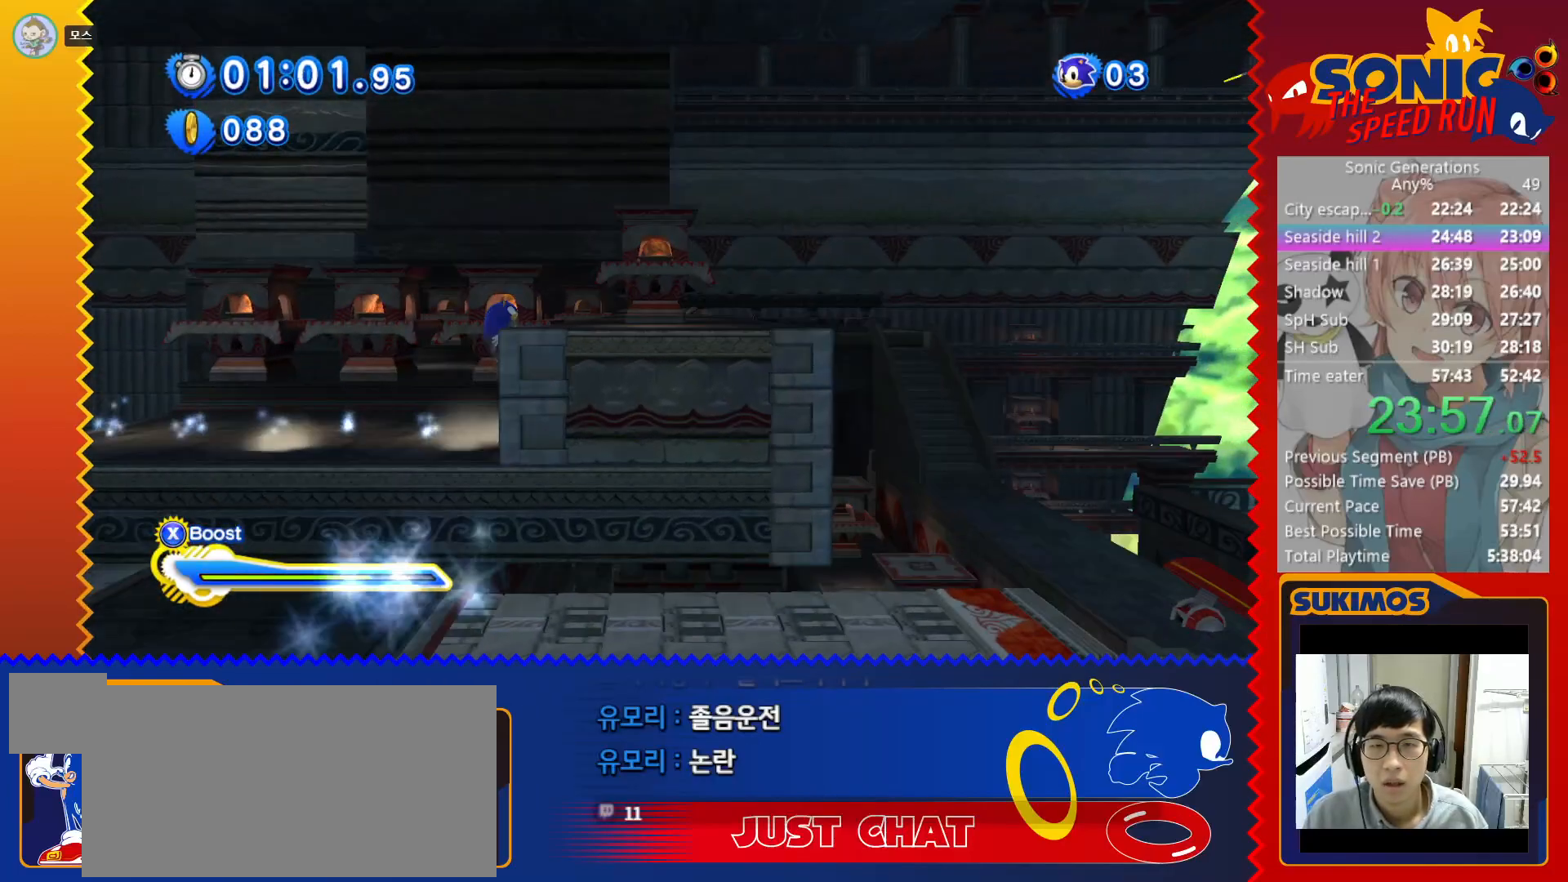
{"keys": ["left"], "events": [[117, "c", "up"], [233, "c", "down"], [317, "c", "up"], [417, "left", "down"], [417, "right", "up"]]}
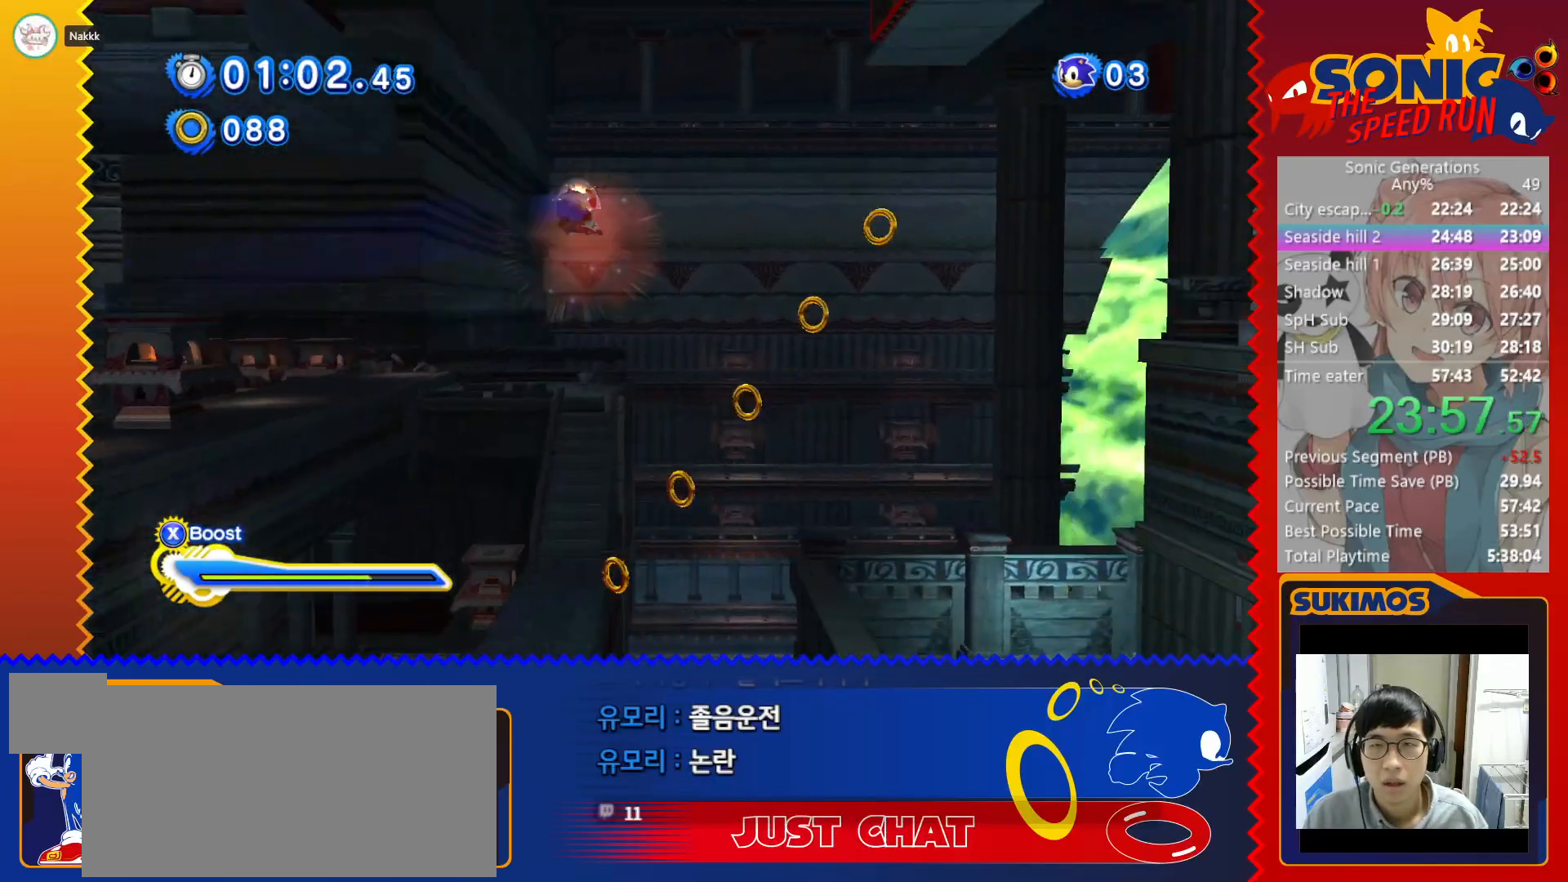
{"keys": ["left"], "events": [[367, "c", "down"], [417, "c", "up"]]}
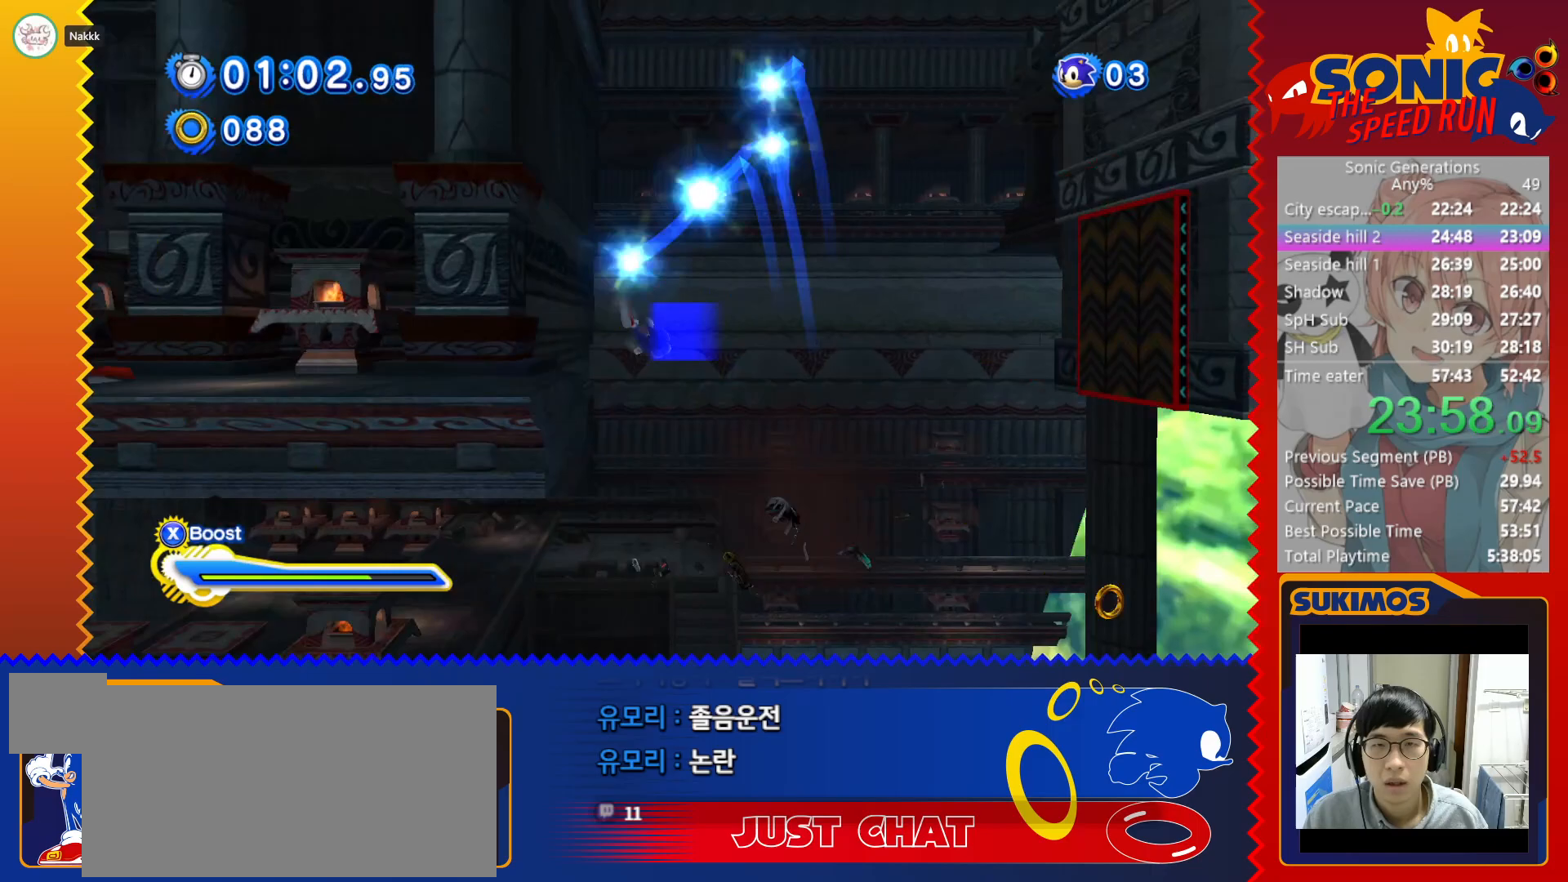
{"keys": ["left", "x"], "events": [[350, "x", "down"]]}
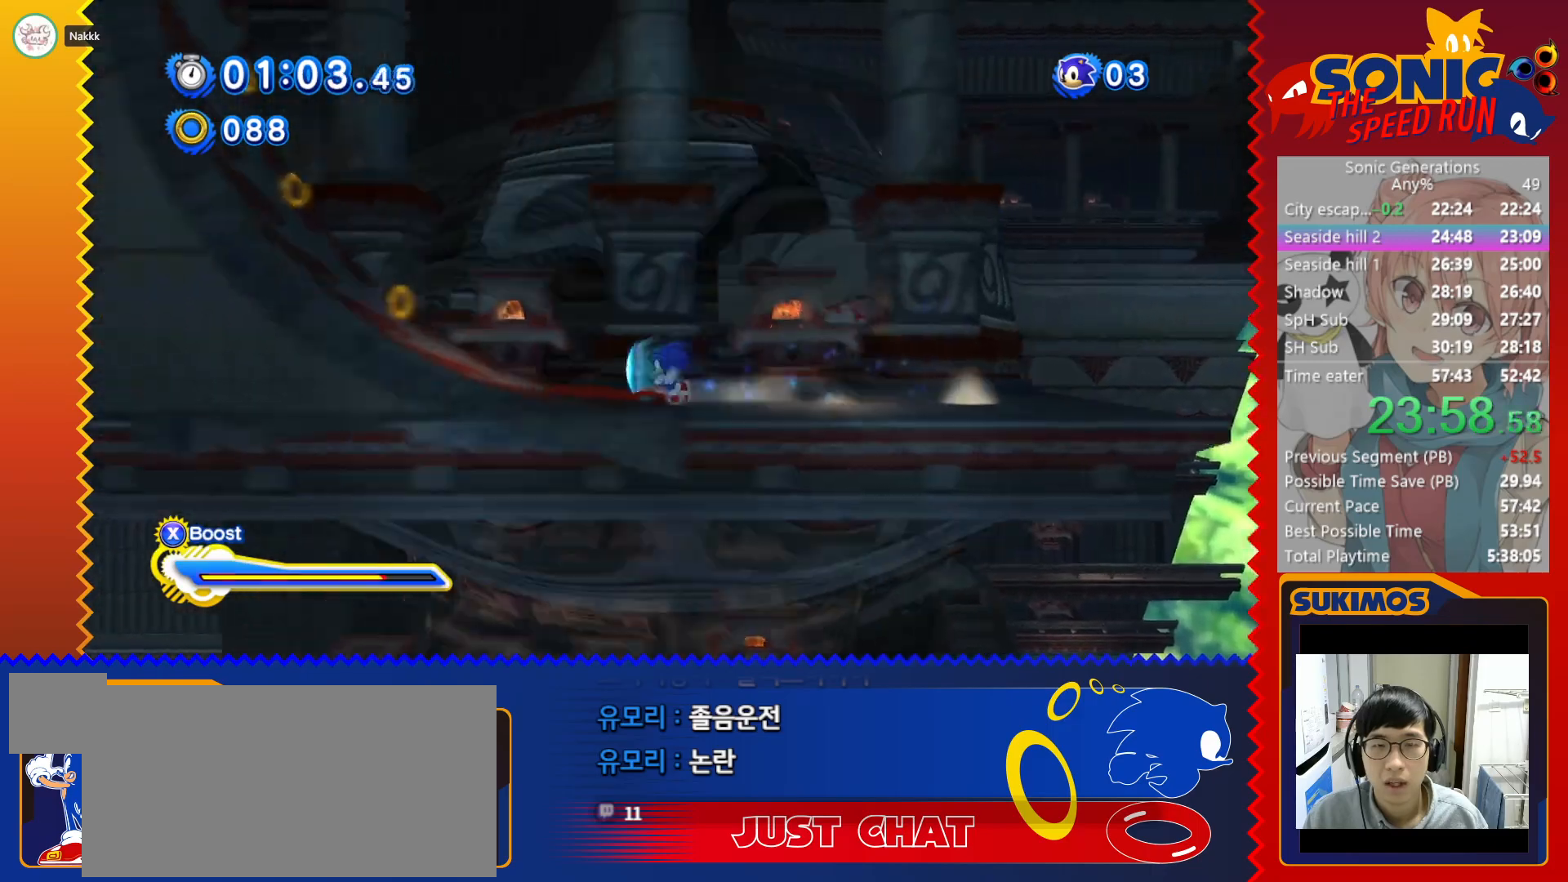
{"keys": ["x"], "events": [[133, "left", "up"]]}
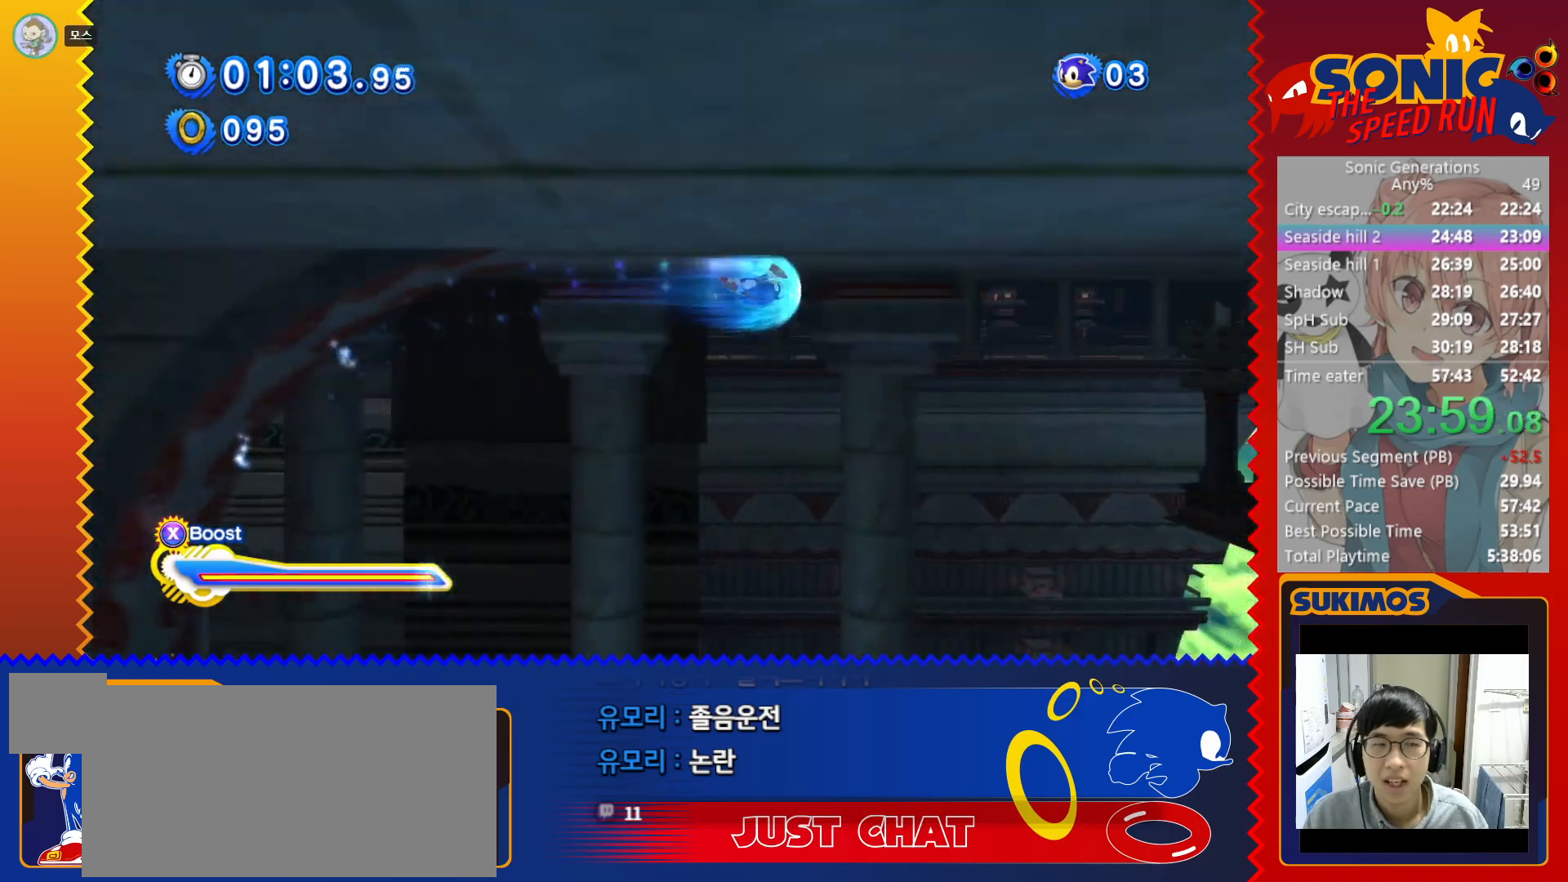
{"keys": ["x"], "events": []}
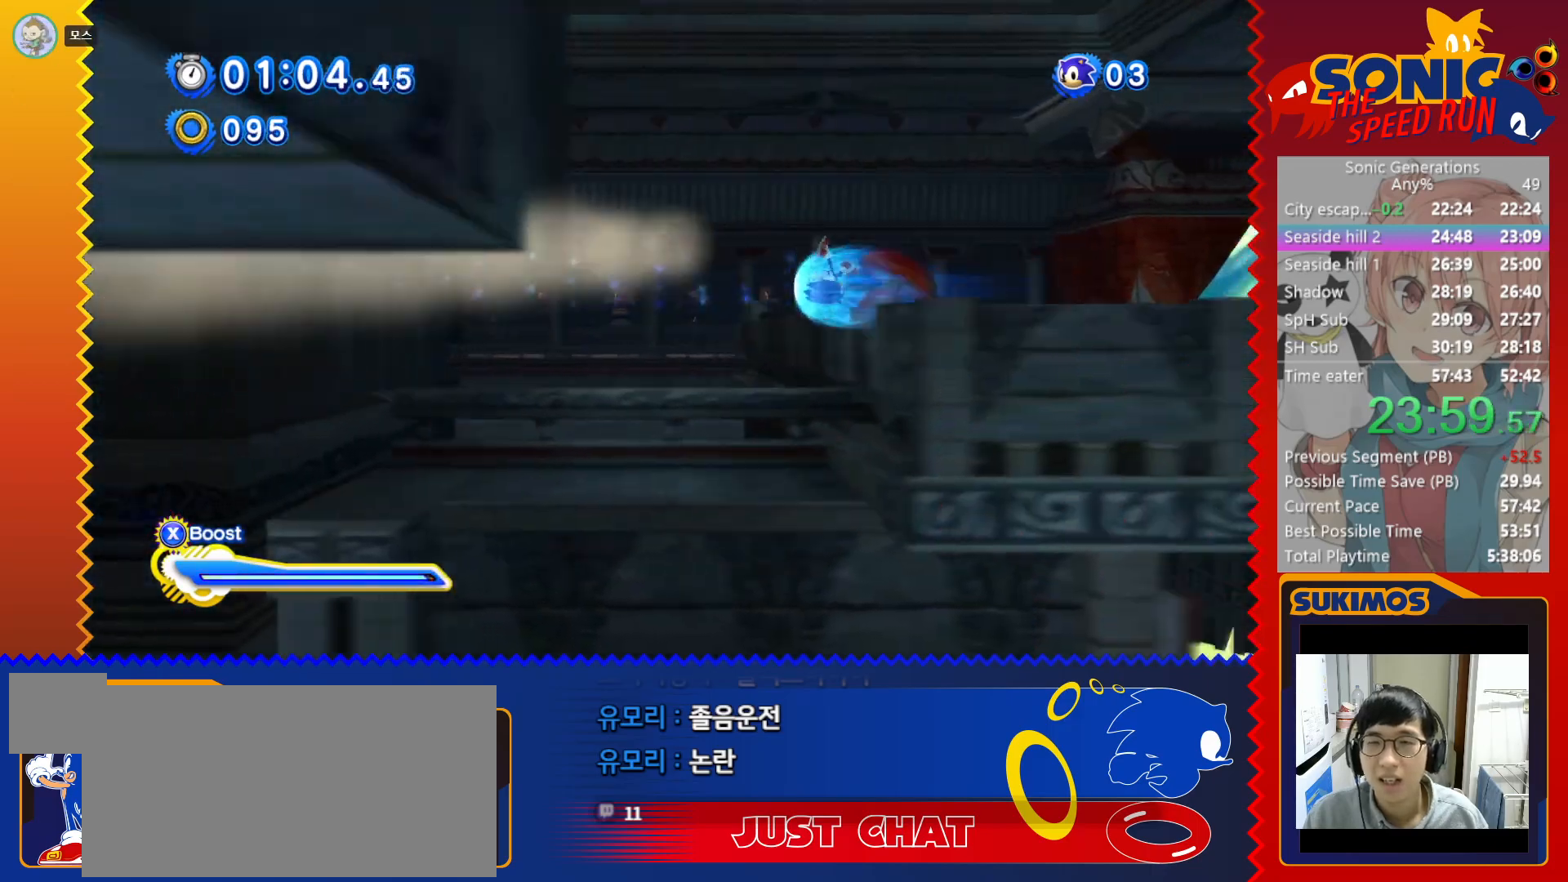
{"keys": ["right", "x"], "events": [[117, "right", "down"]]}
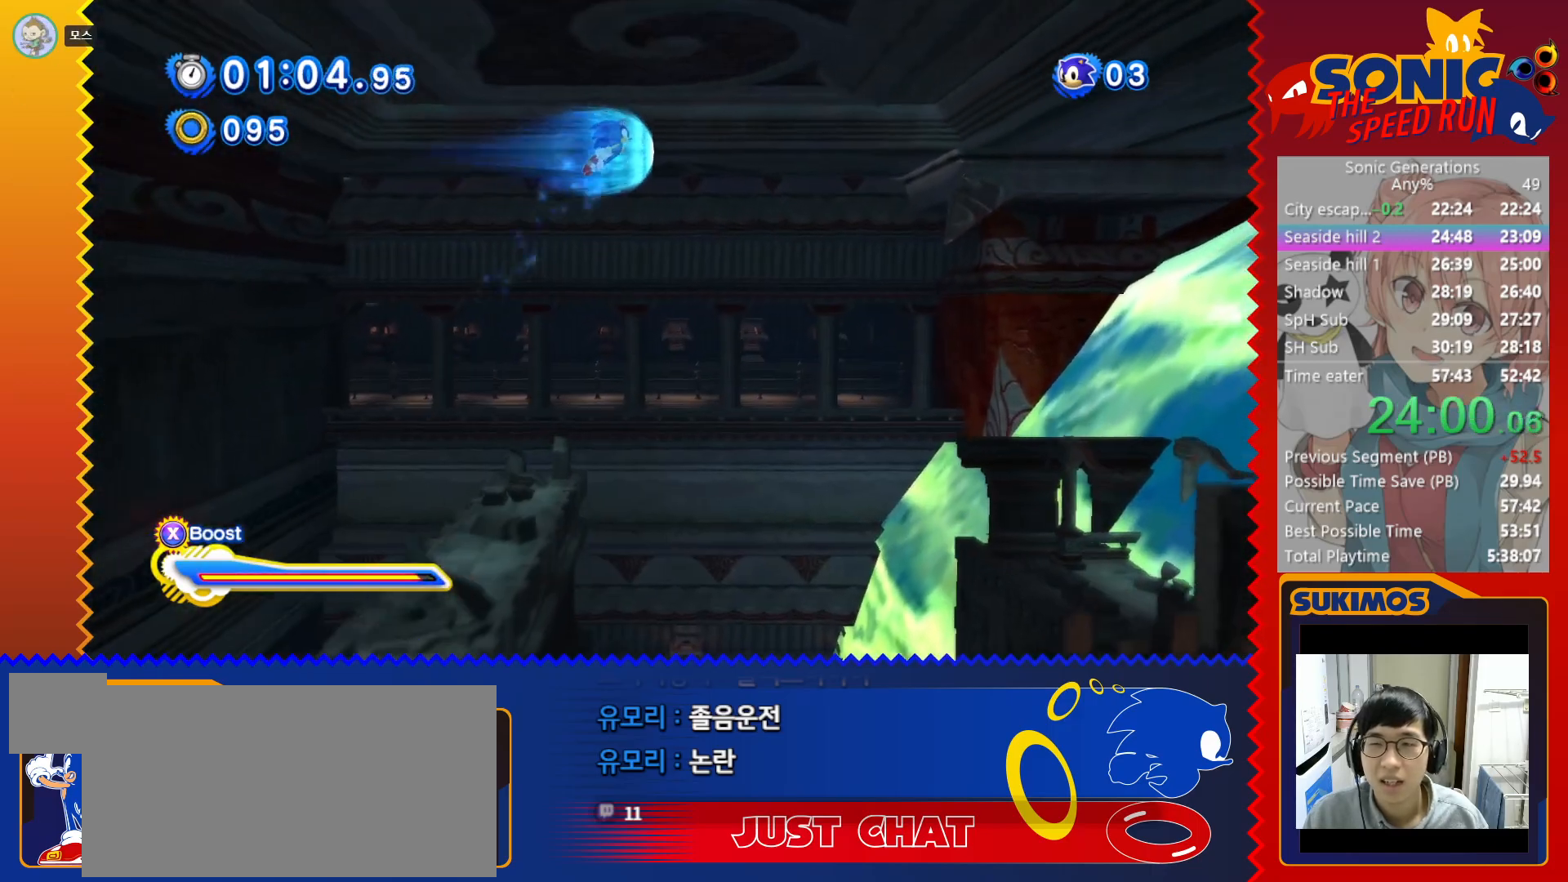
{"keys": ["right", "x"], "events": []}
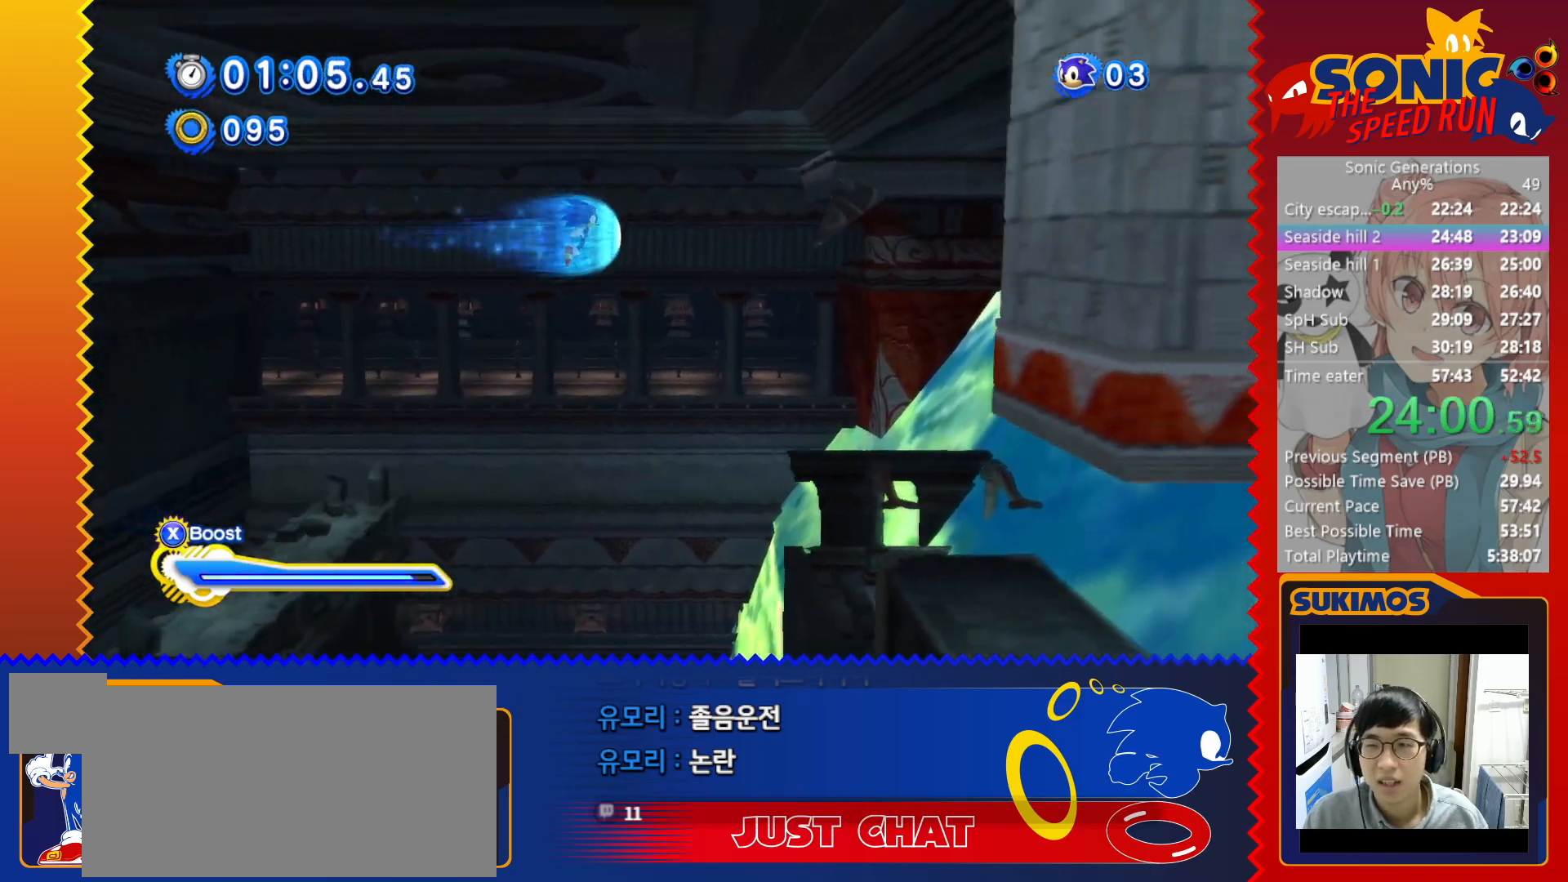
{"keys": ["right"], "events": [[250, "x", "up"]]}
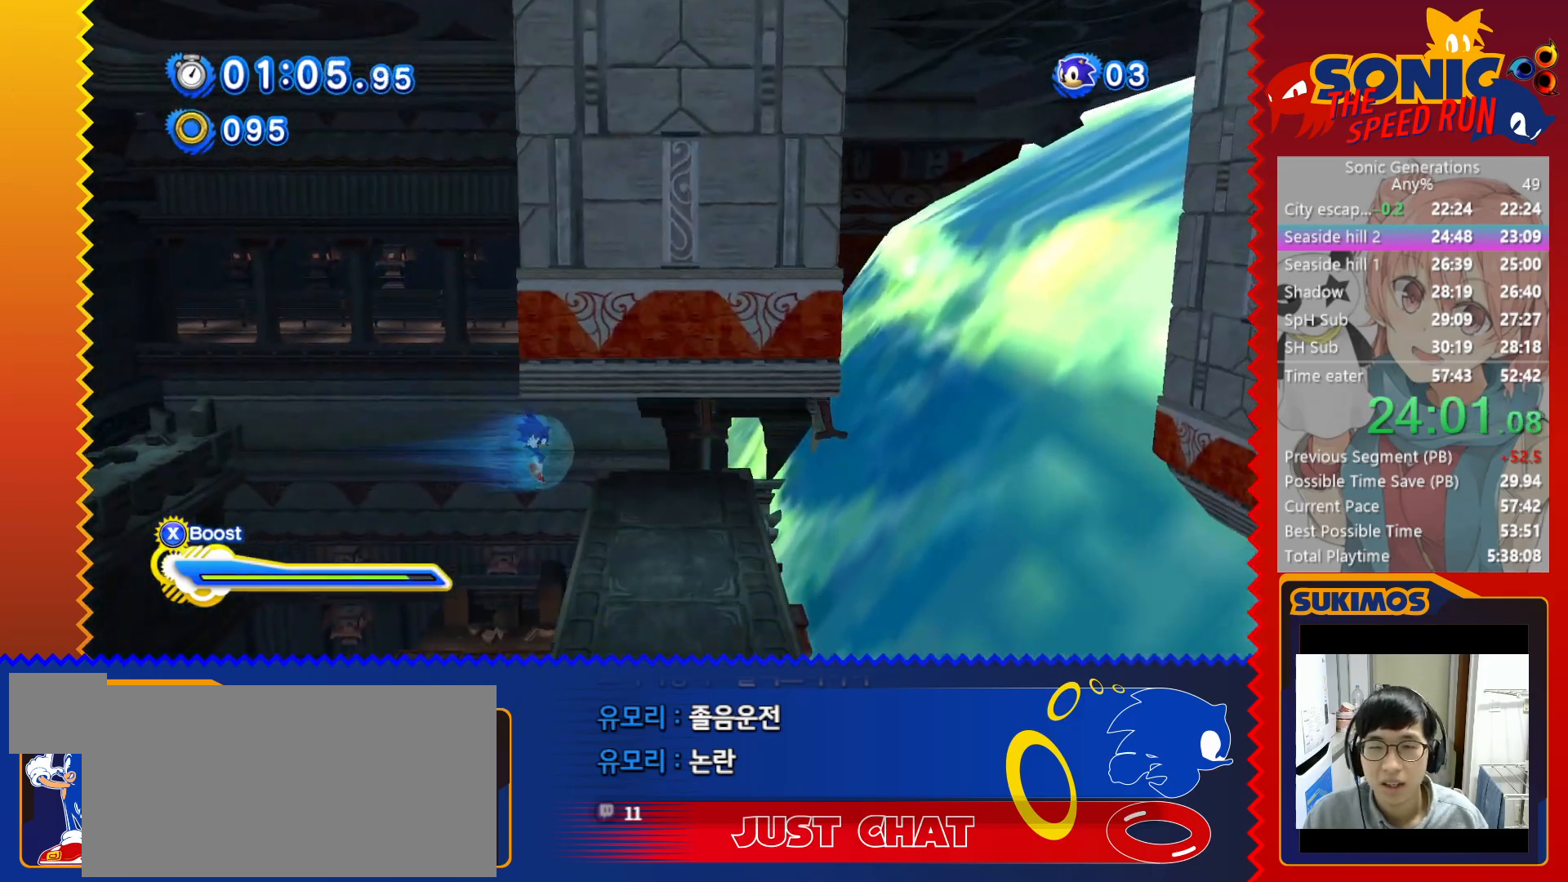
{"keys": ["right", "x"], "events": [[33, "x", "down"]]}
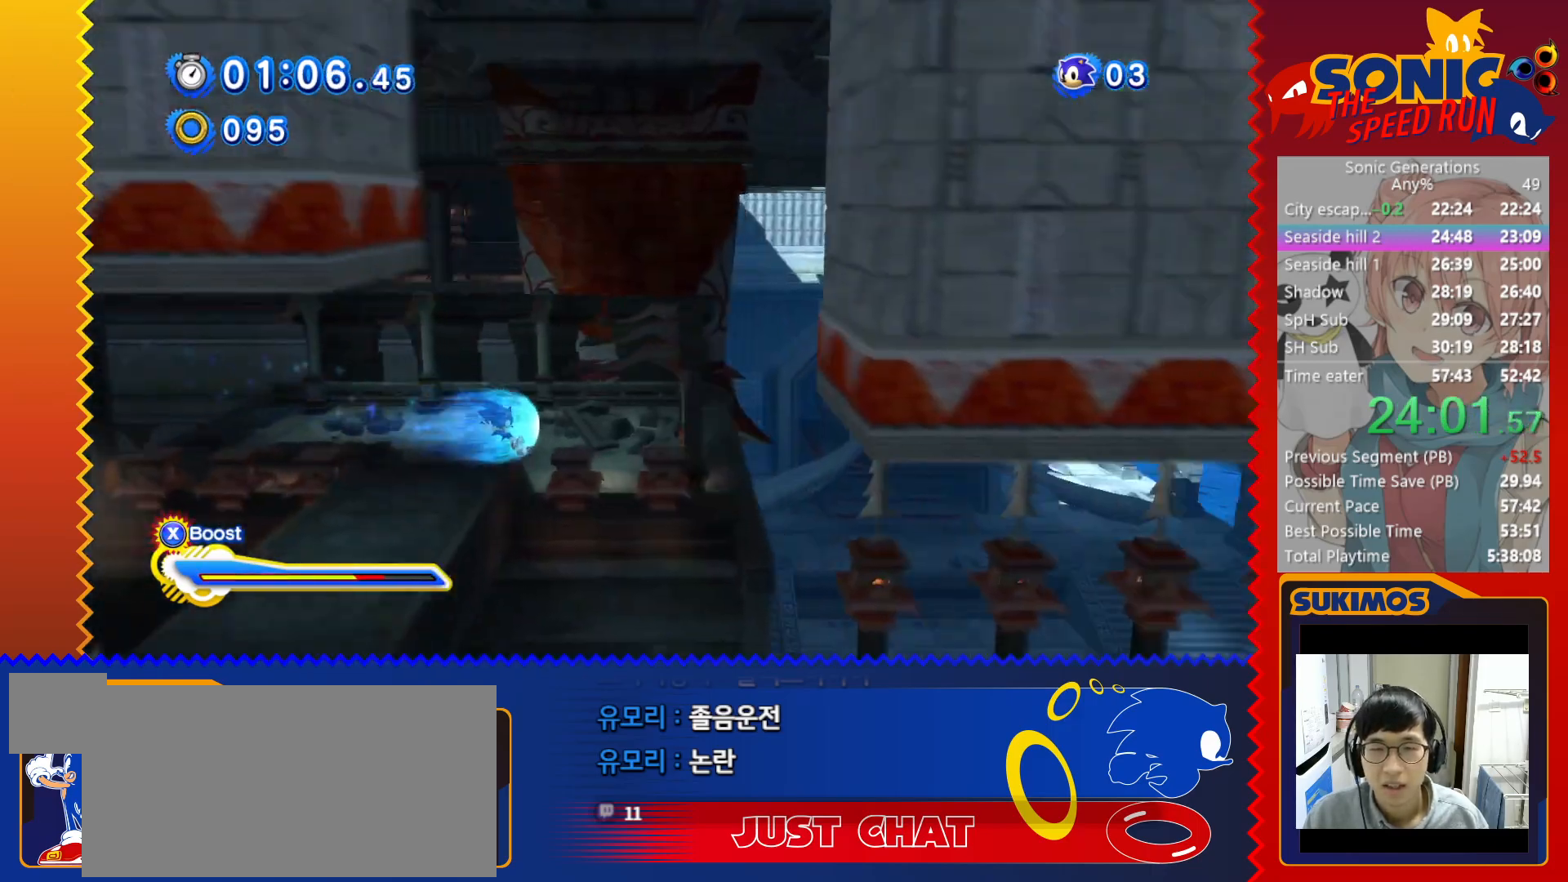
{"keys": ["right", "x"], "events": [[300, "x", "up"], [400, "x", "down"]]}
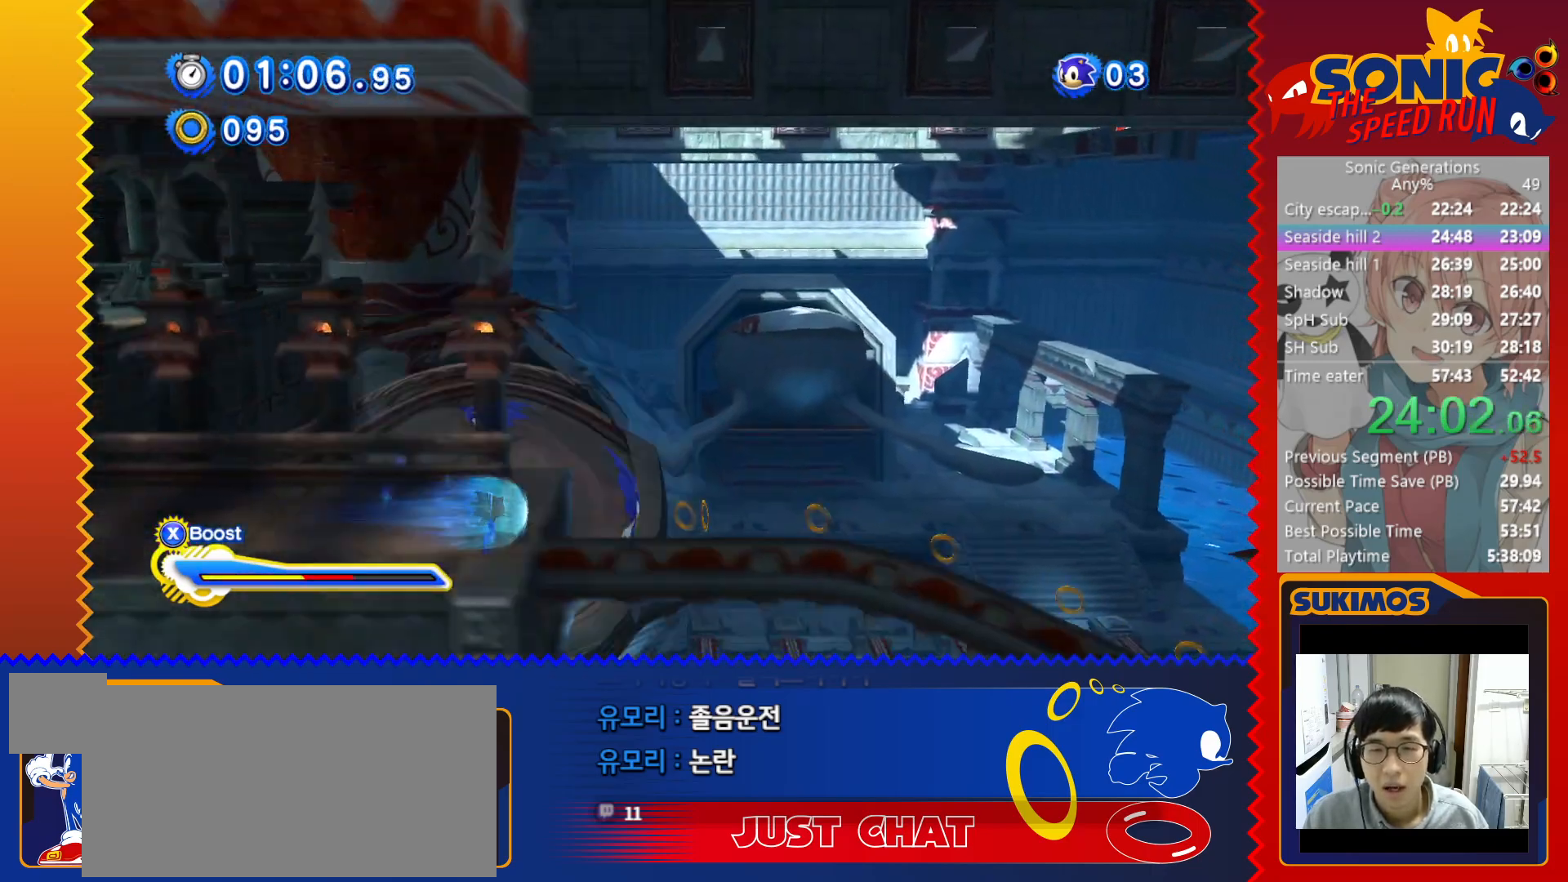
{"keys": ["right", "x"], "events": []}
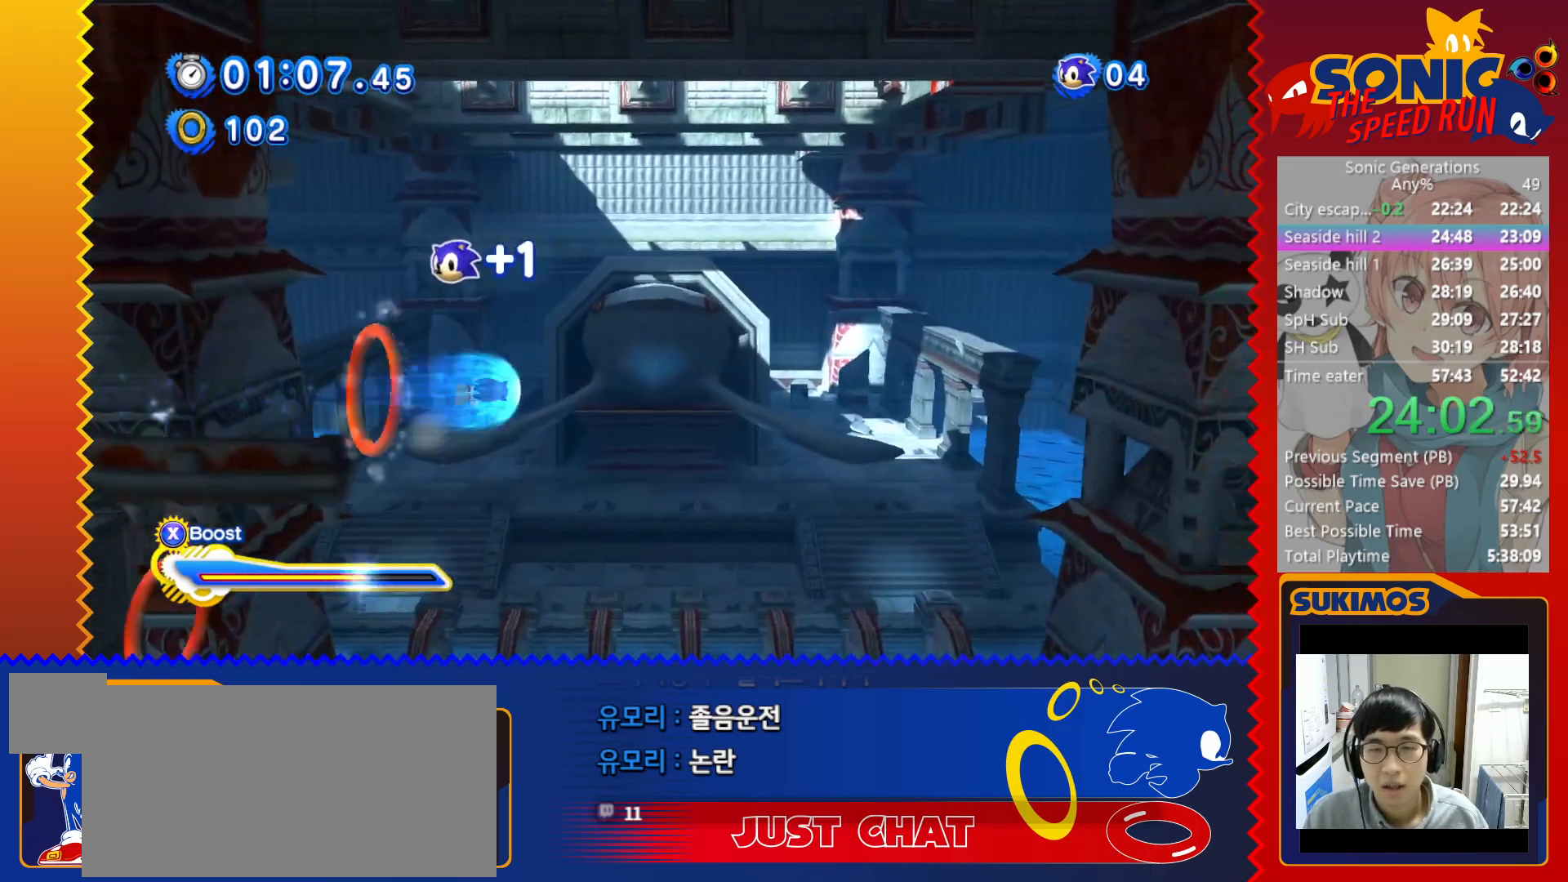
{"keys": ["right", "x"], "events": []}
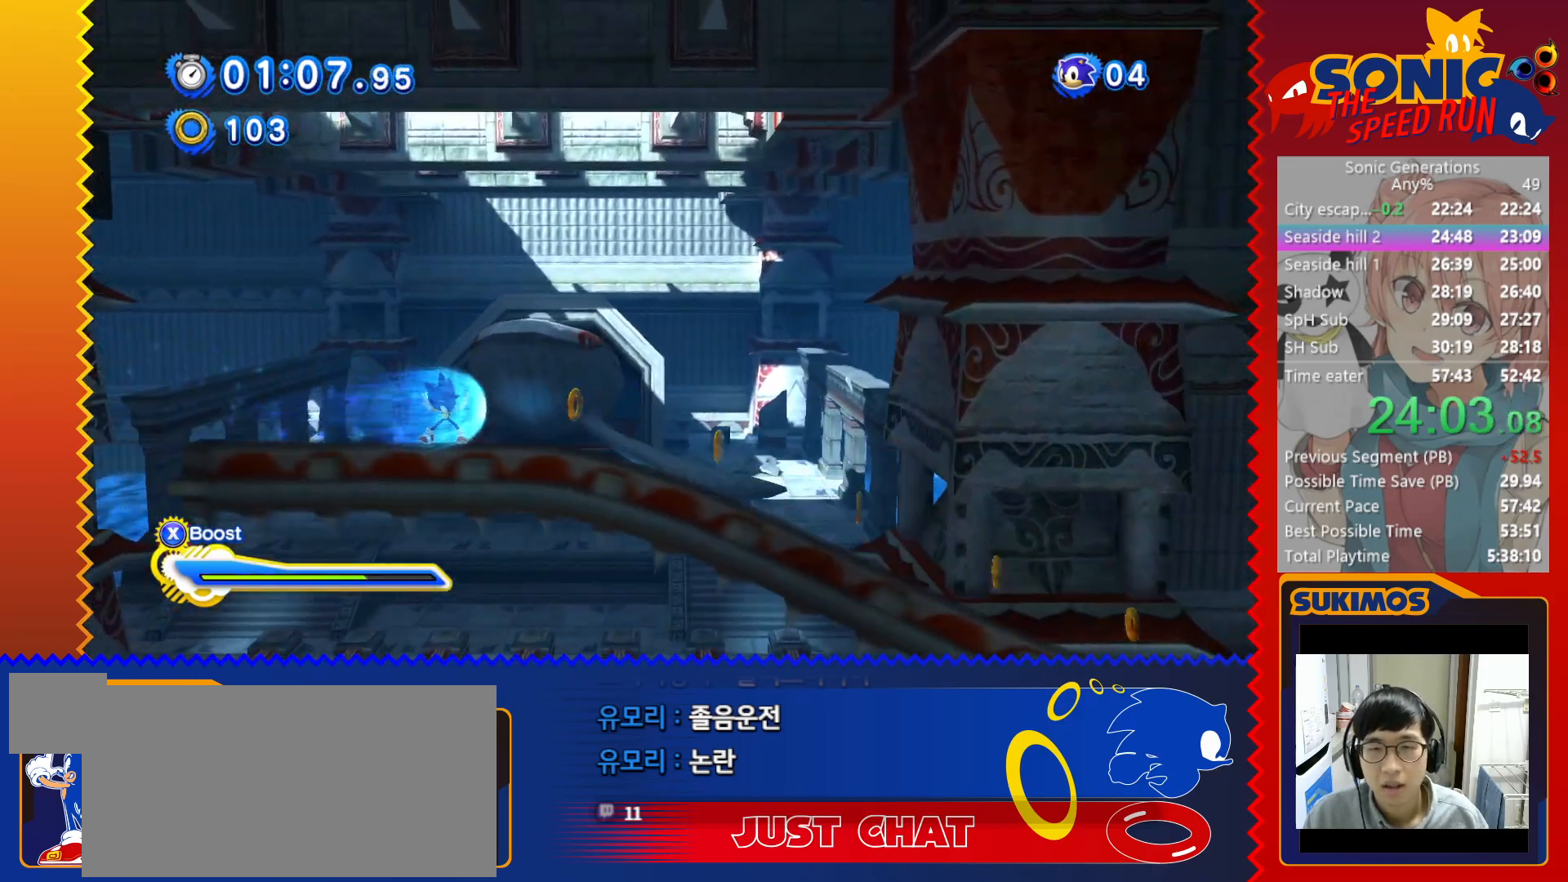
{"keys": [], "events": [[117, "right", "up"], [483, "x", "up"]]}
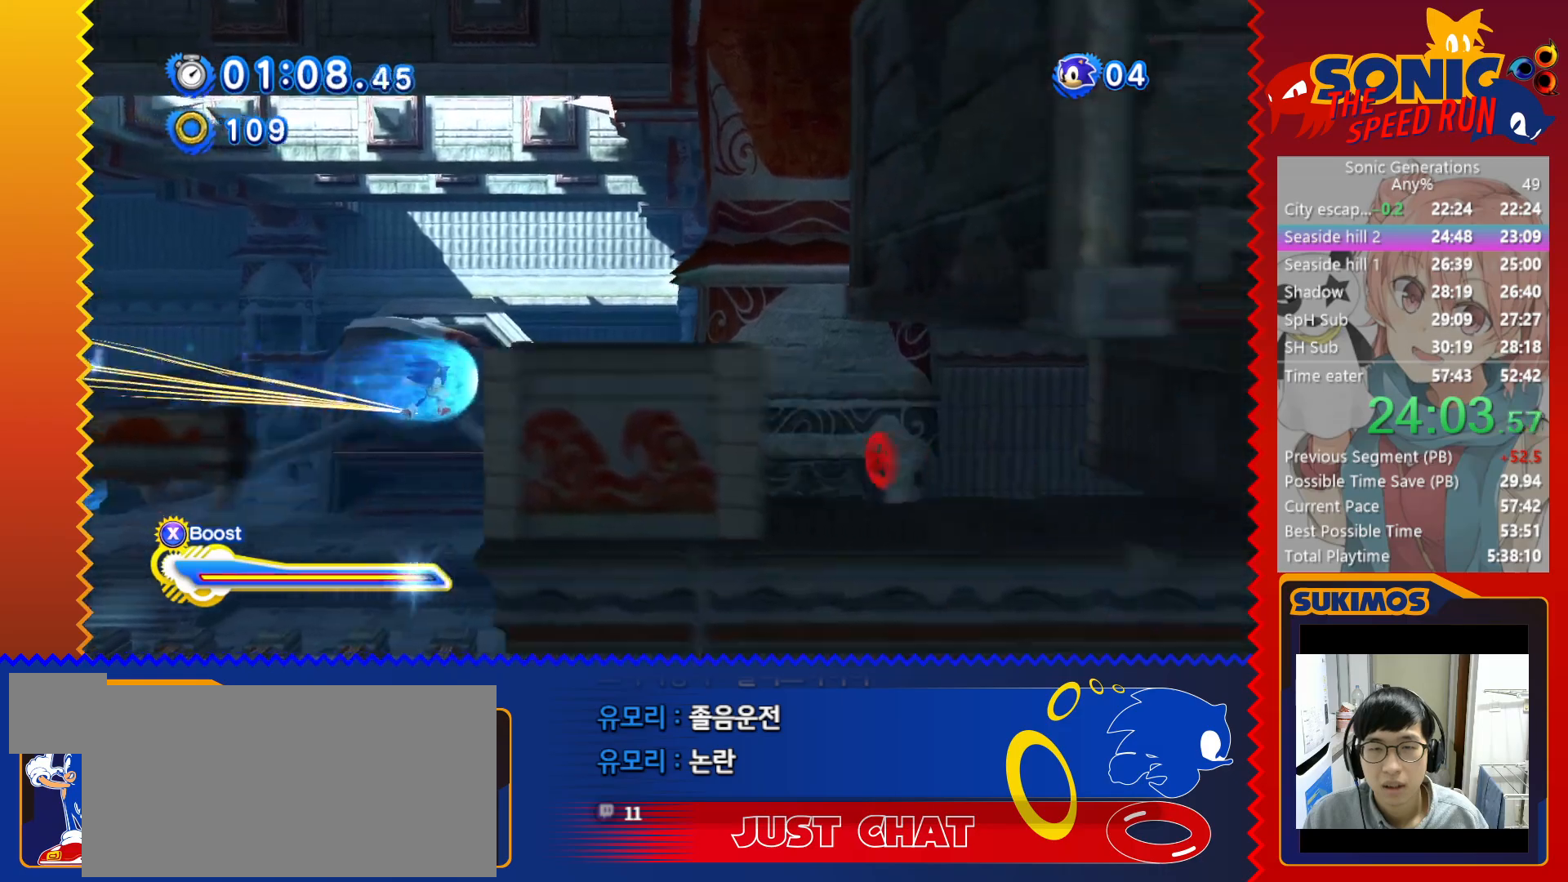
{"keys": [], "events": [[433, "x", "down"], [483, "x", "up"]]}
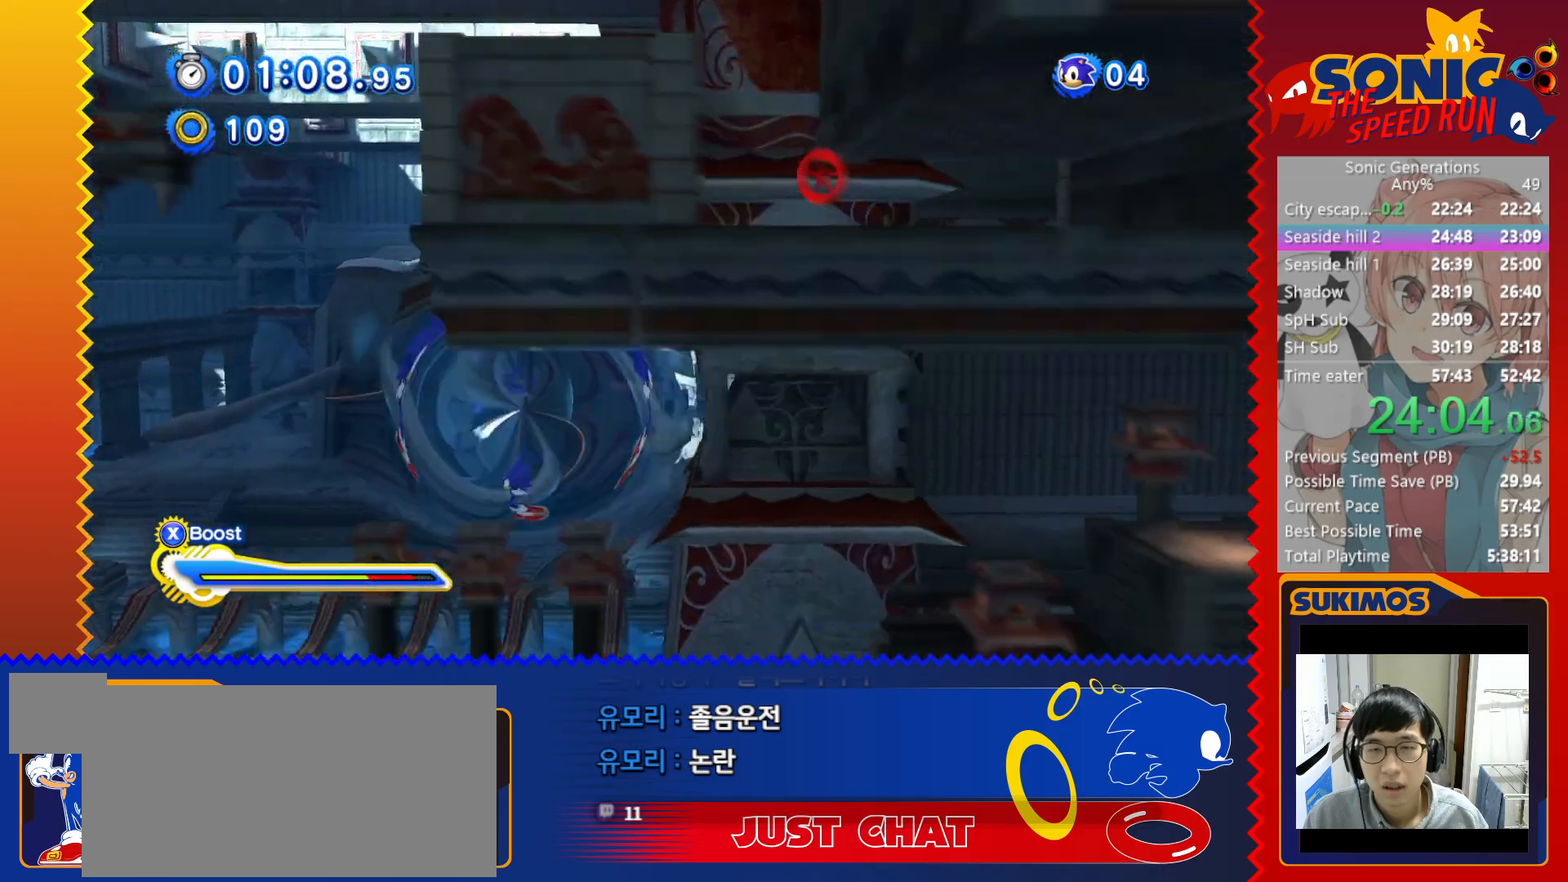
{"keys": ["x"], "events": [[417, "x", "down"]]}
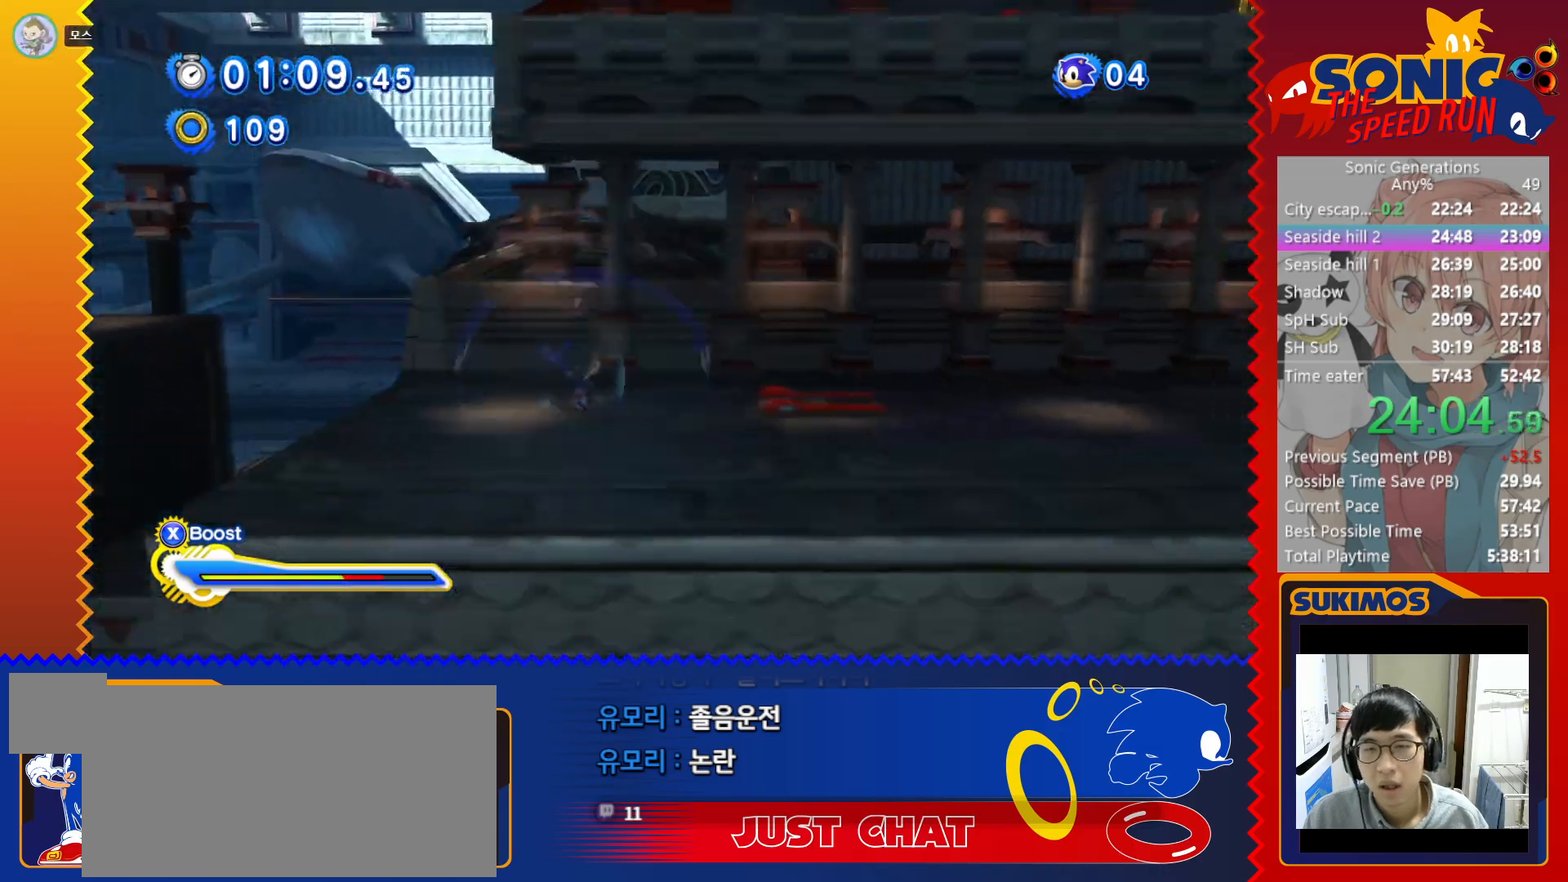
{"keys": ["x"], "events": []}
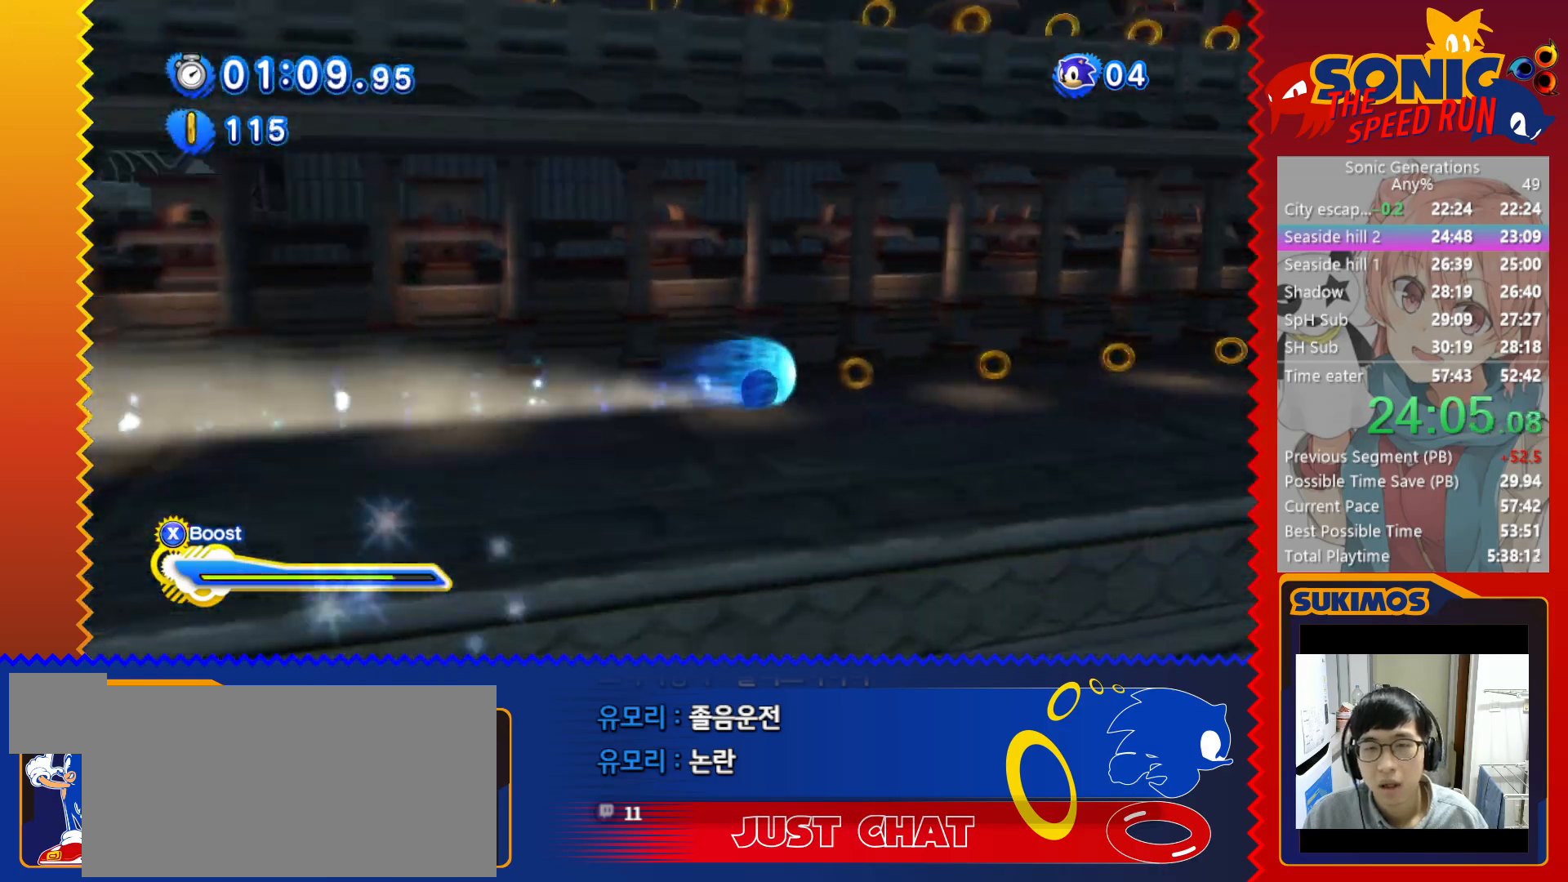
{"keys": ["x"], "events": []}